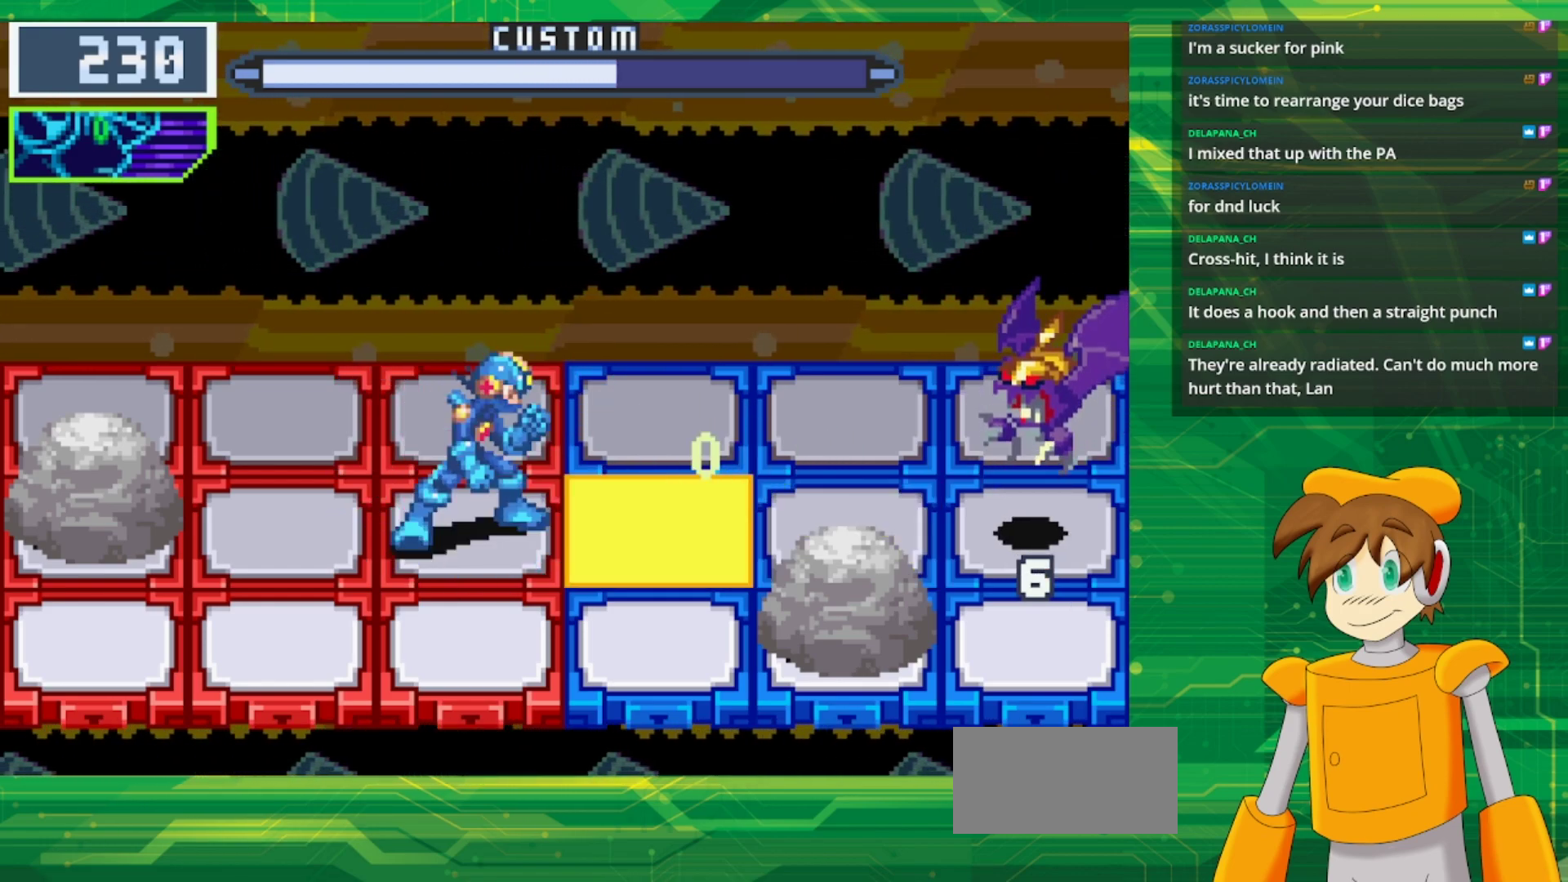
Gameplay with a controller (Nintendo layout); each line is a JSON object with the inputs held at the frame after it. "events" lists button and stick changes between this image and that frame as [ms after this image, input, new state], when the widget could be followed in between. Not read: L1 L3 R3.
{"buttons": ["B"], "events": [[100, "B", "down"], [267, "B", "up"], [383, "B", "down"]]}
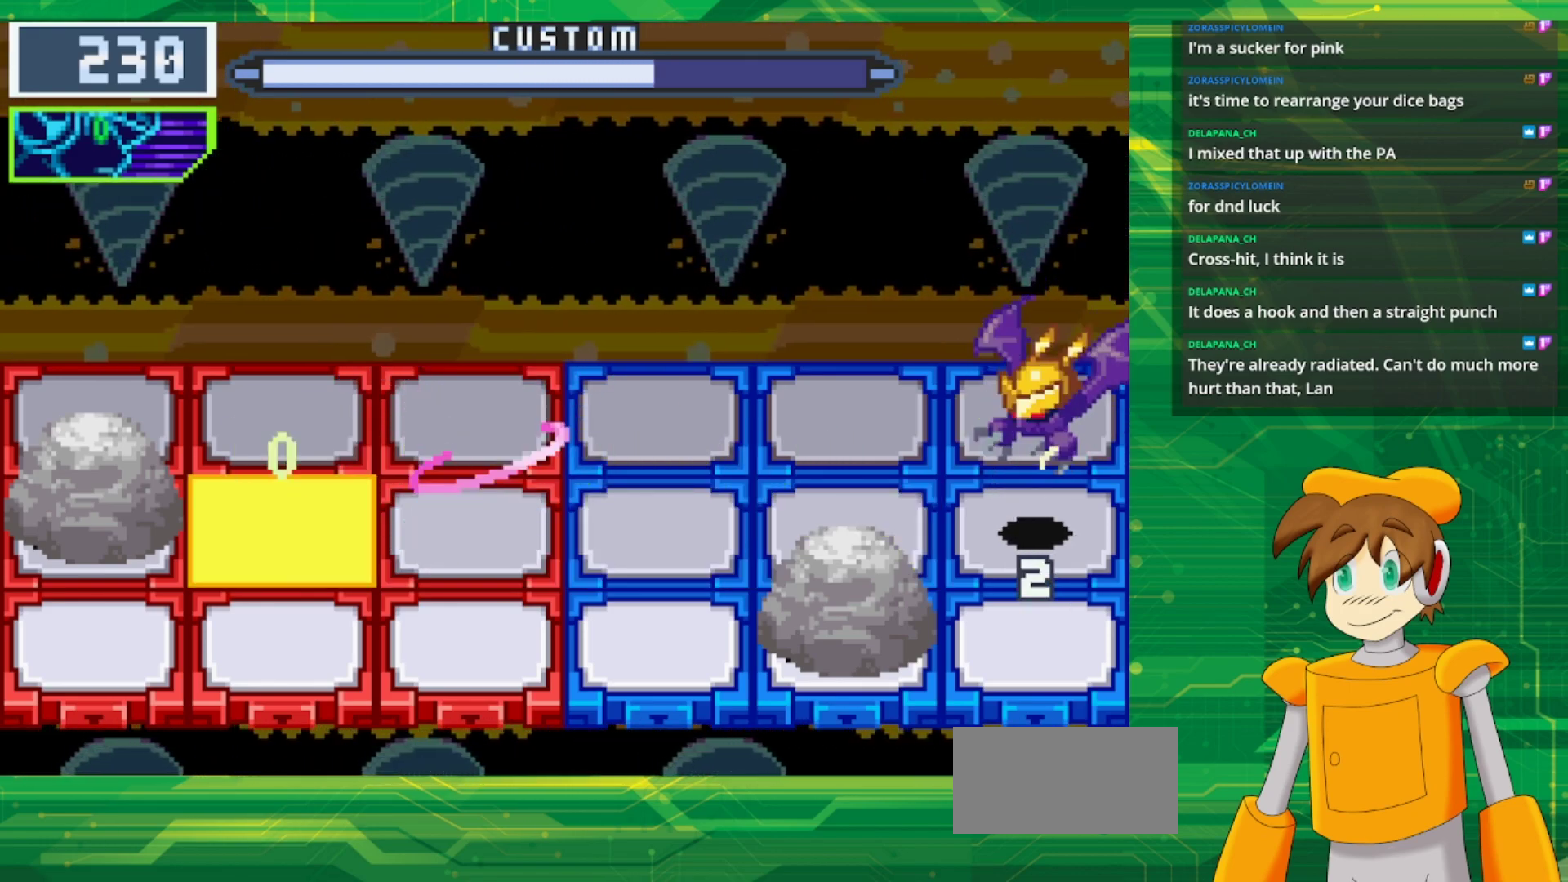
{"buttons": [], "events": [[17, "B", "up"], [250, "B", "down"], [367, "B", "up"]]}
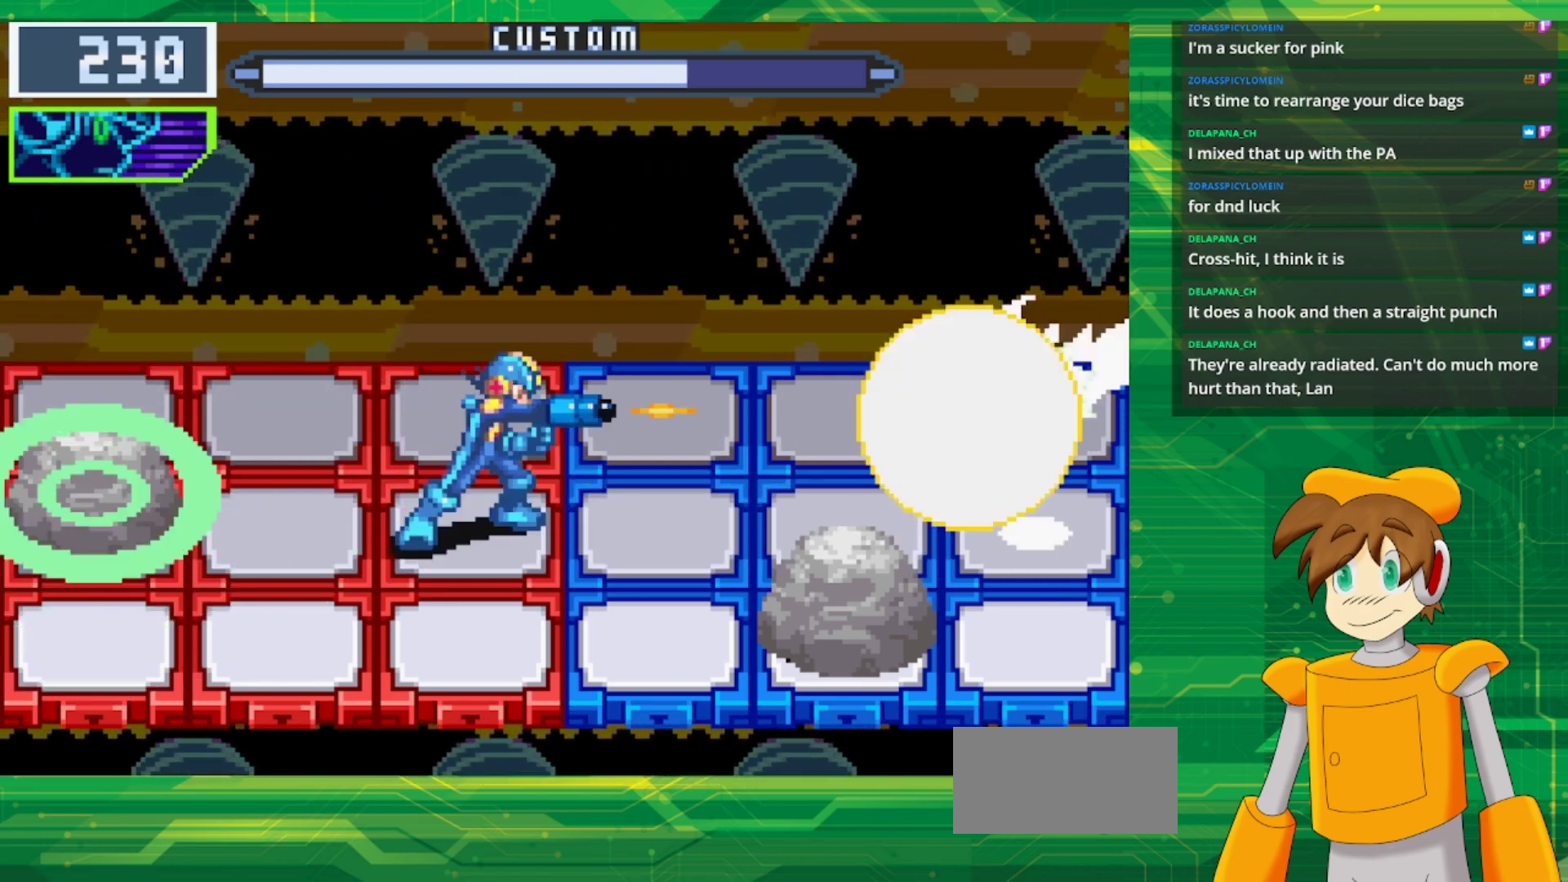
{"buttons": [], "events": []}
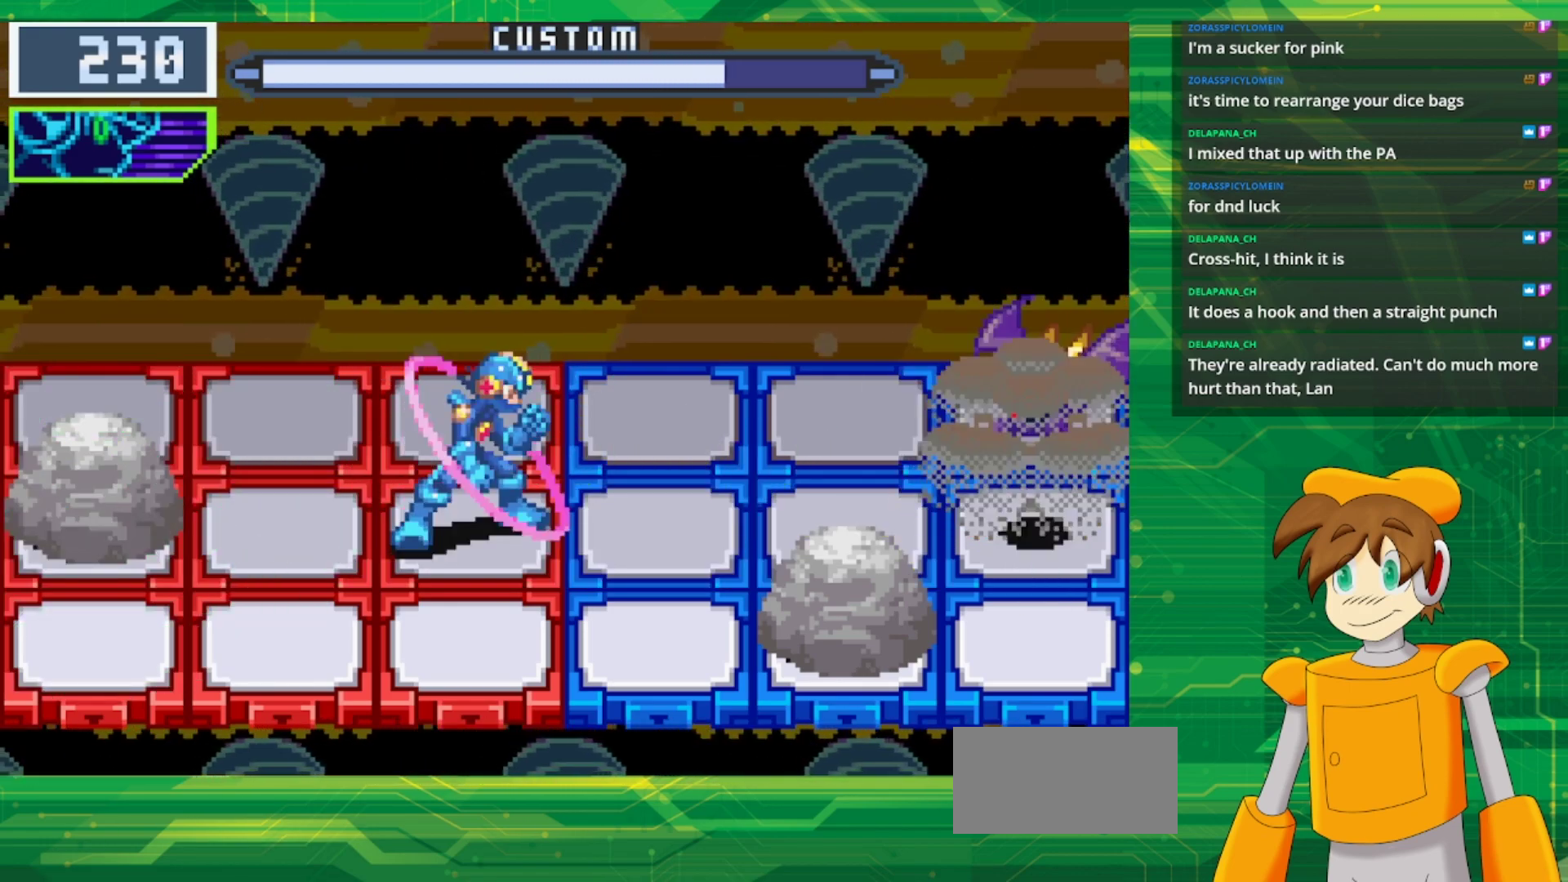
{"buttons": [], "events": []}
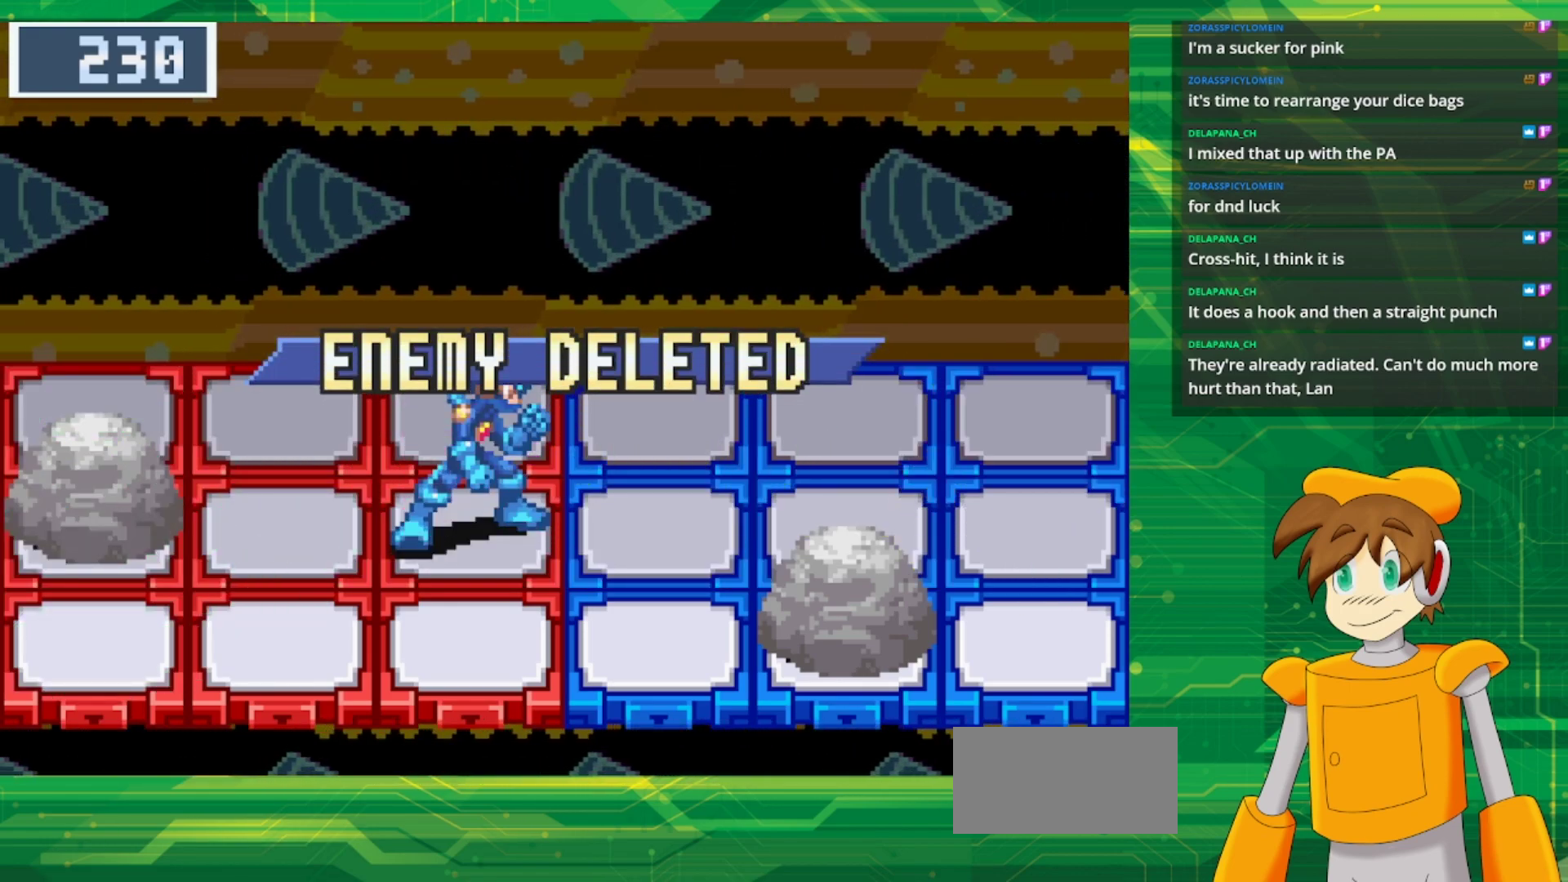
{"buttons": [], "events": []}
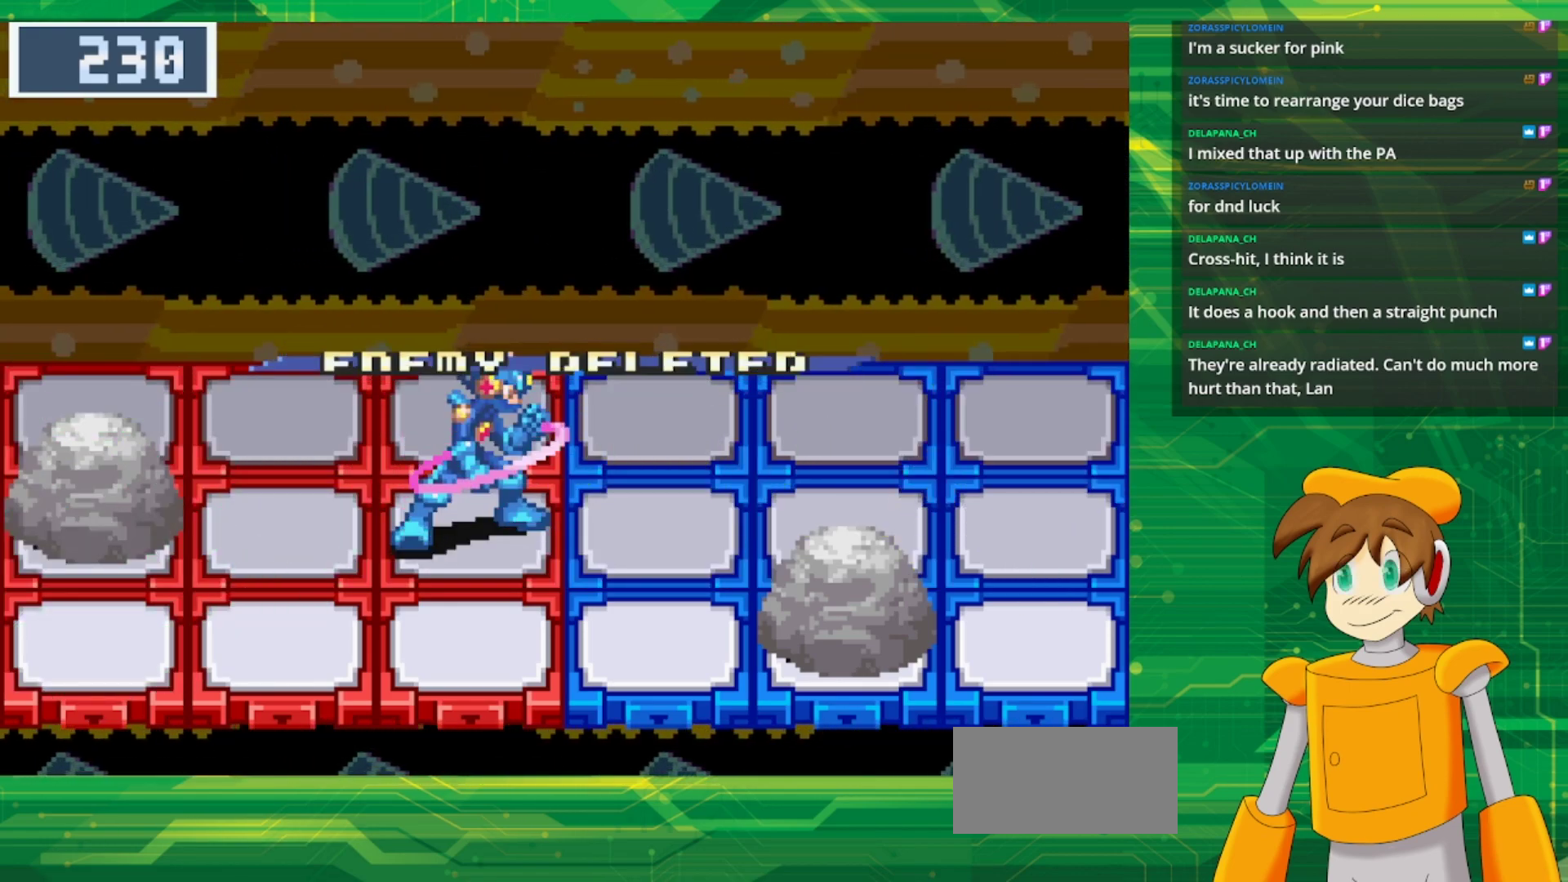
{"buttons": [], "events": []}
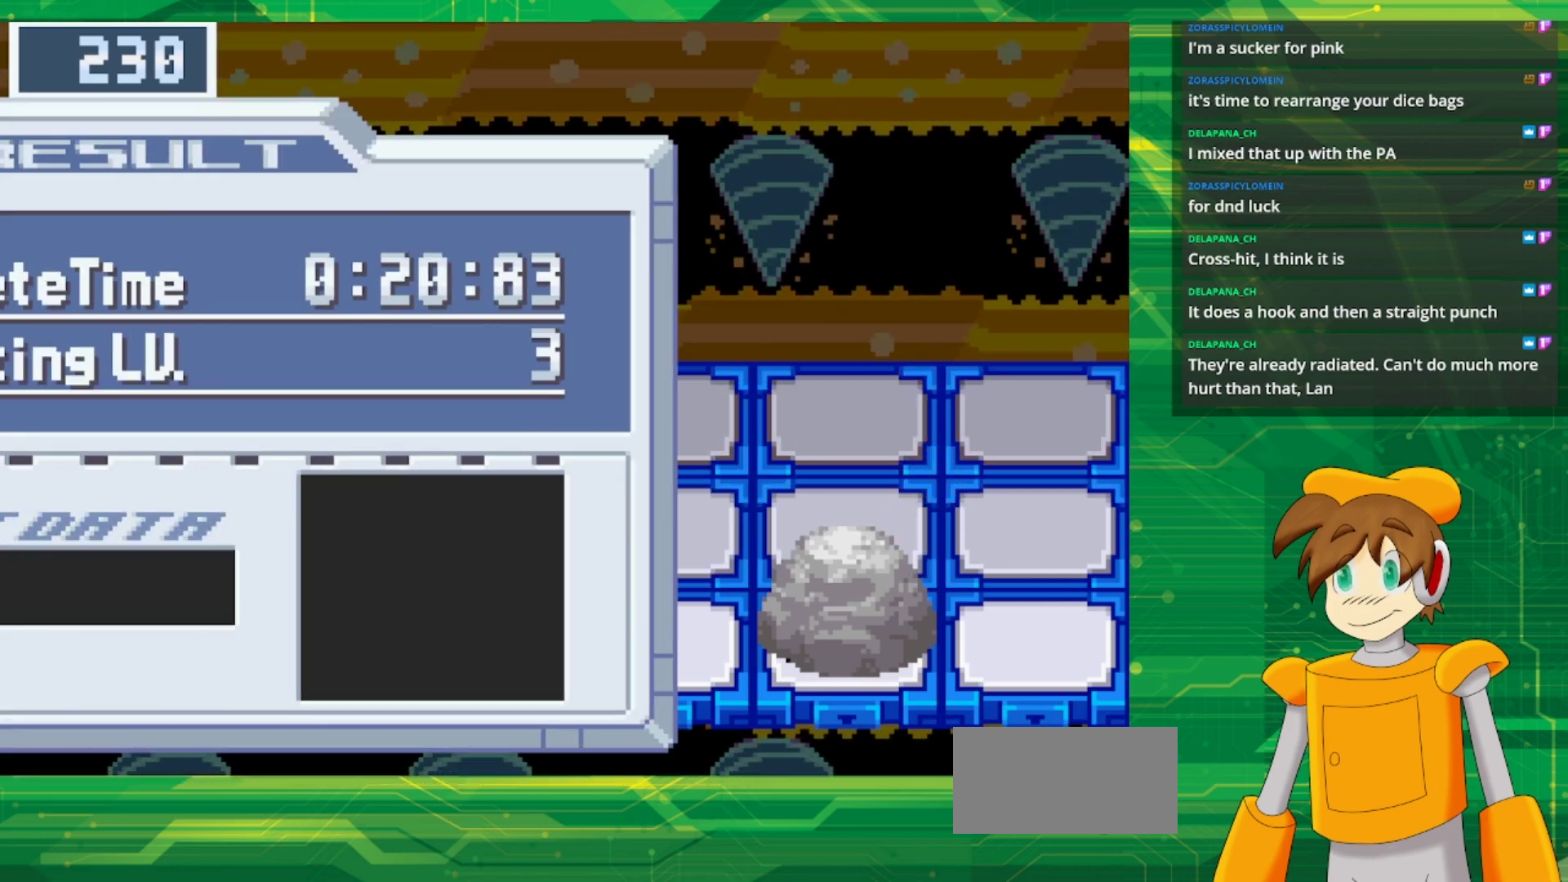
{"buttons": [], "events": []}
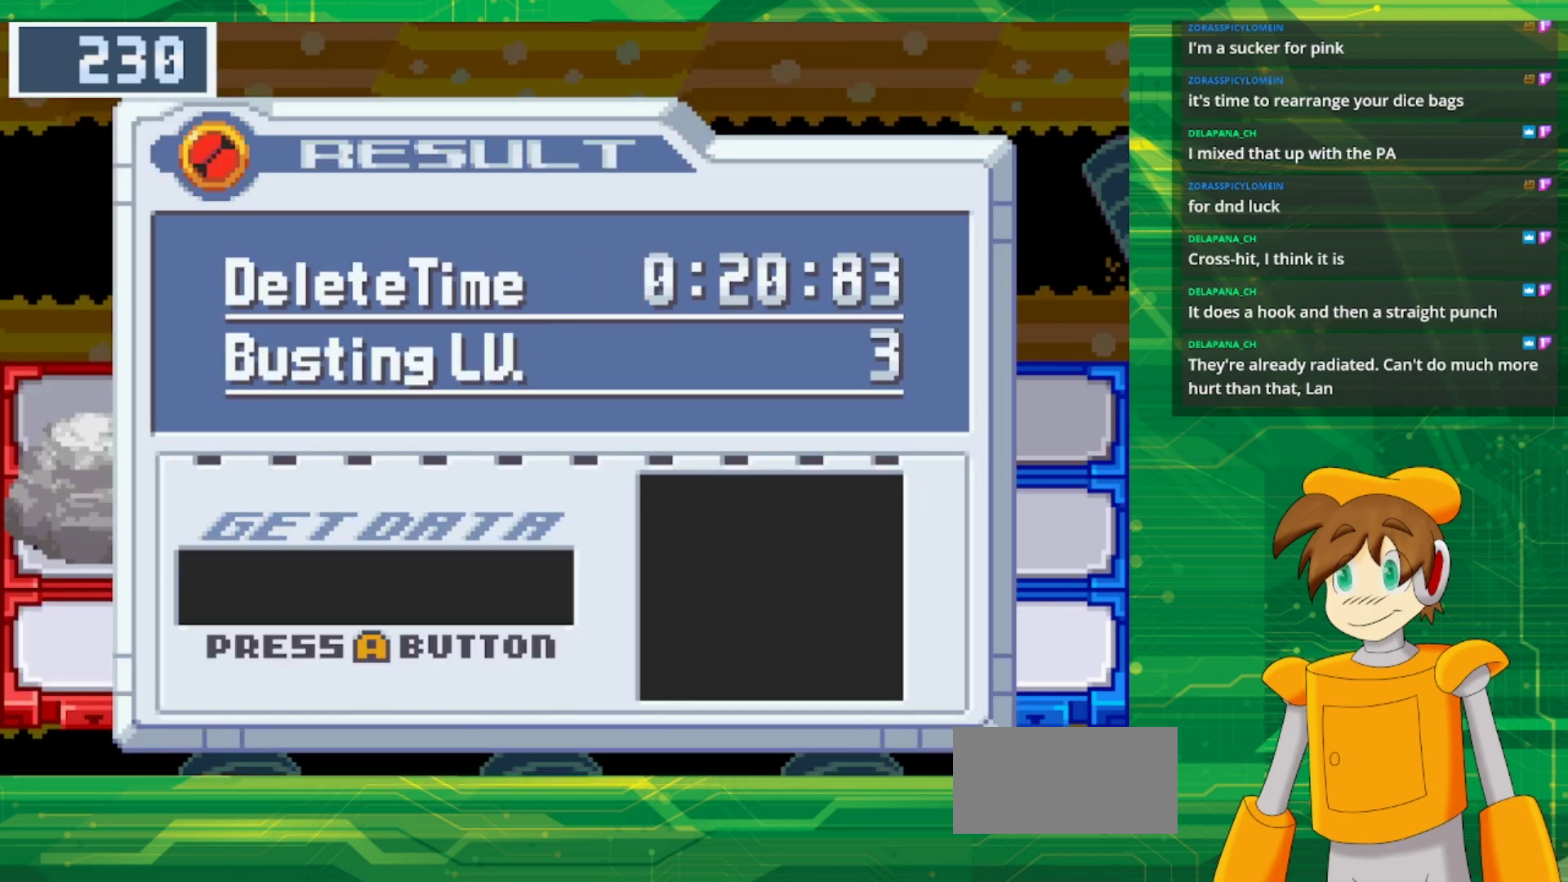
{"buttons": [], "events": [[150, "A", "down"], [350, "A", "up"]]}
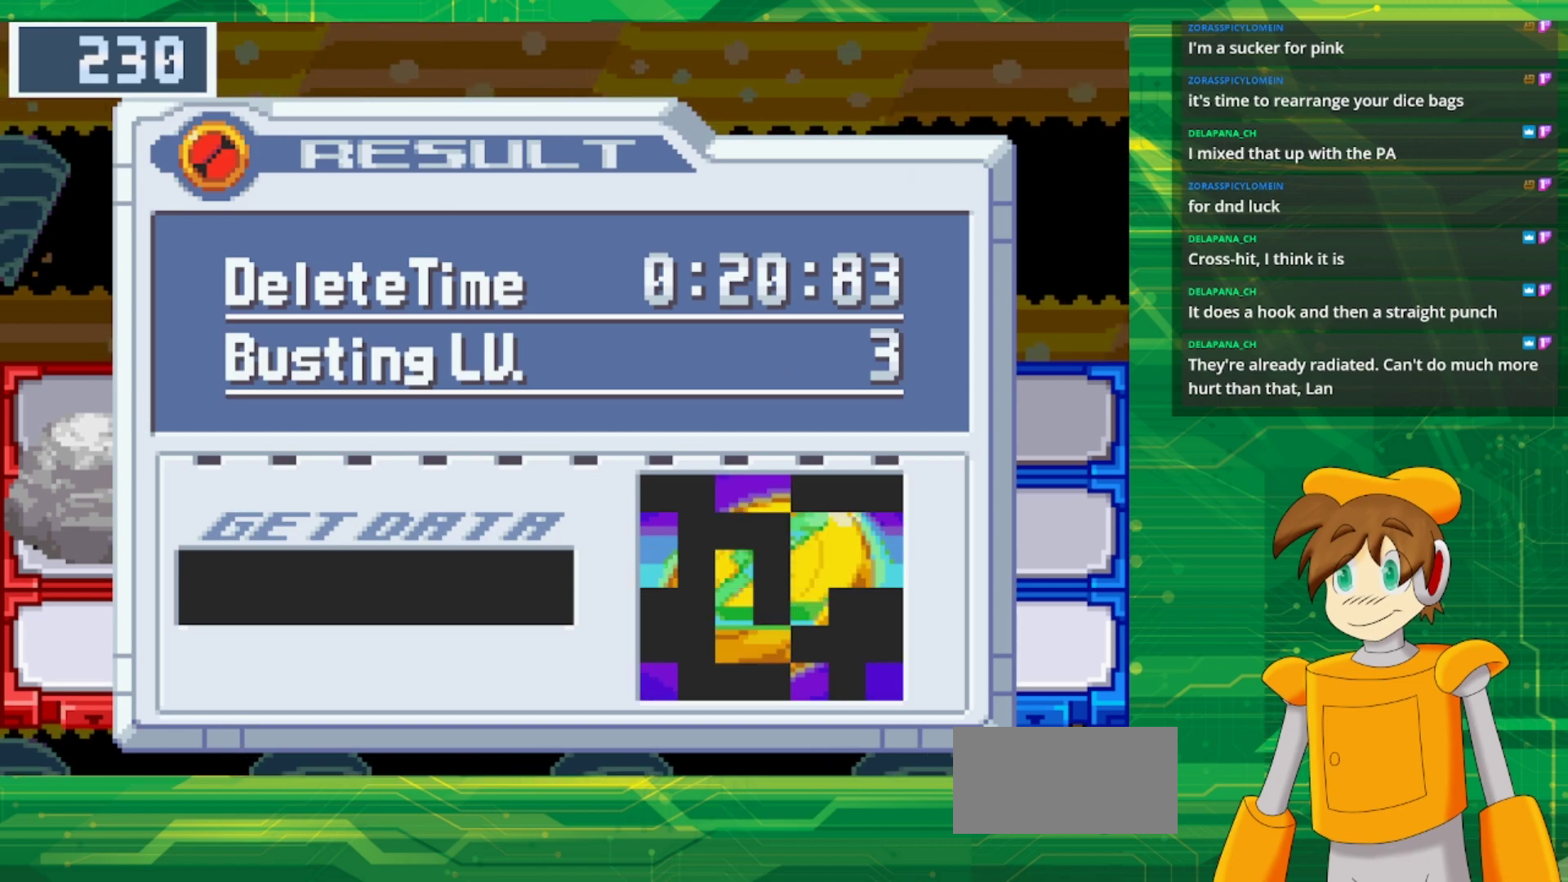
{"buttons": [], "events": []}
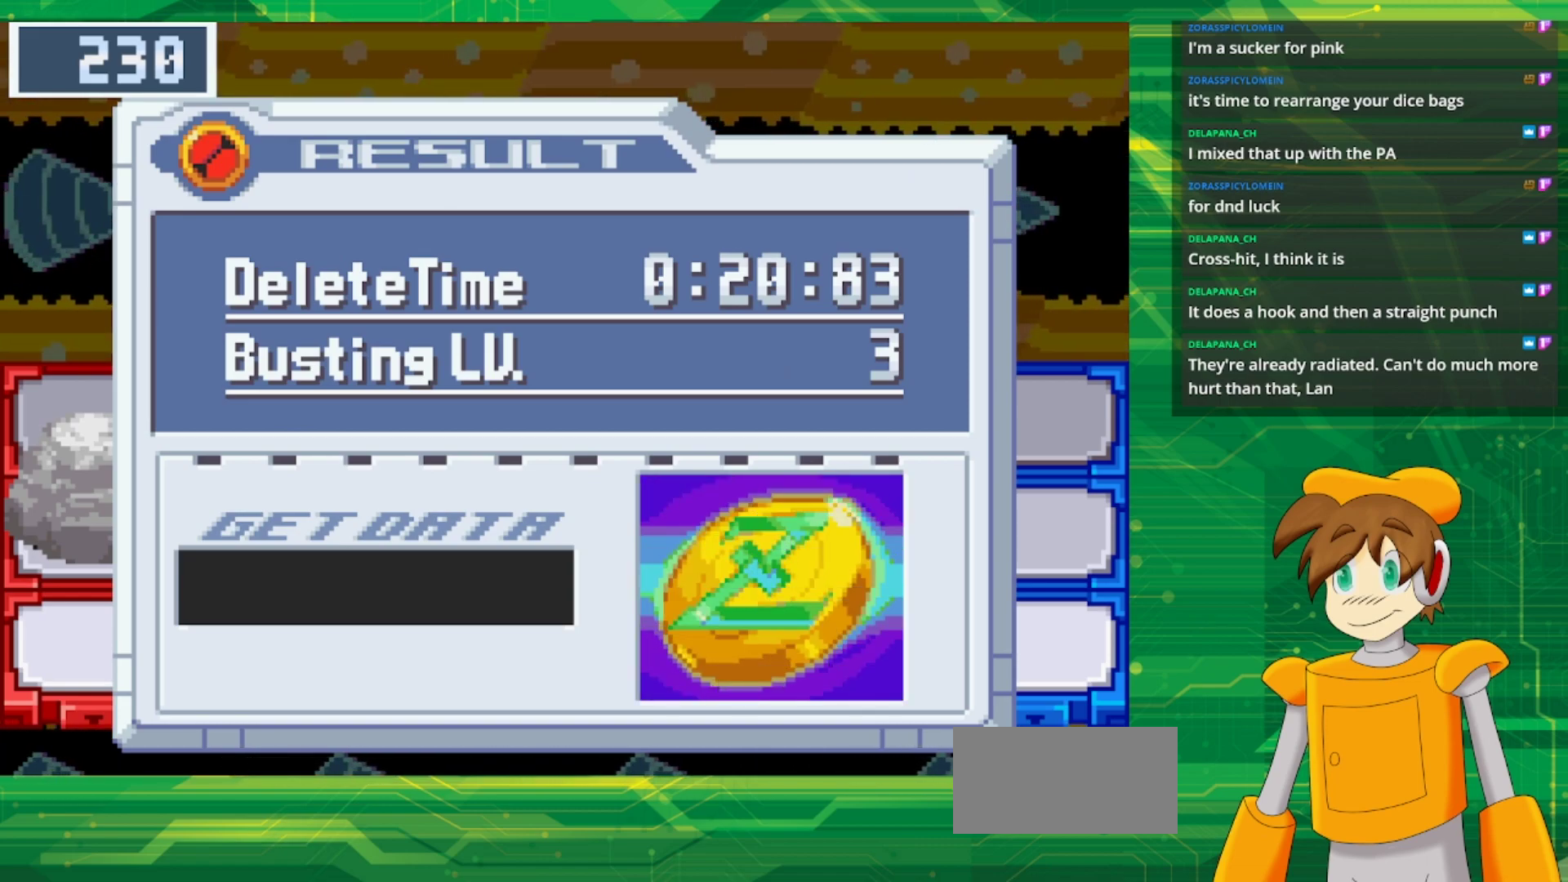
{"buttons": [], "events": []}
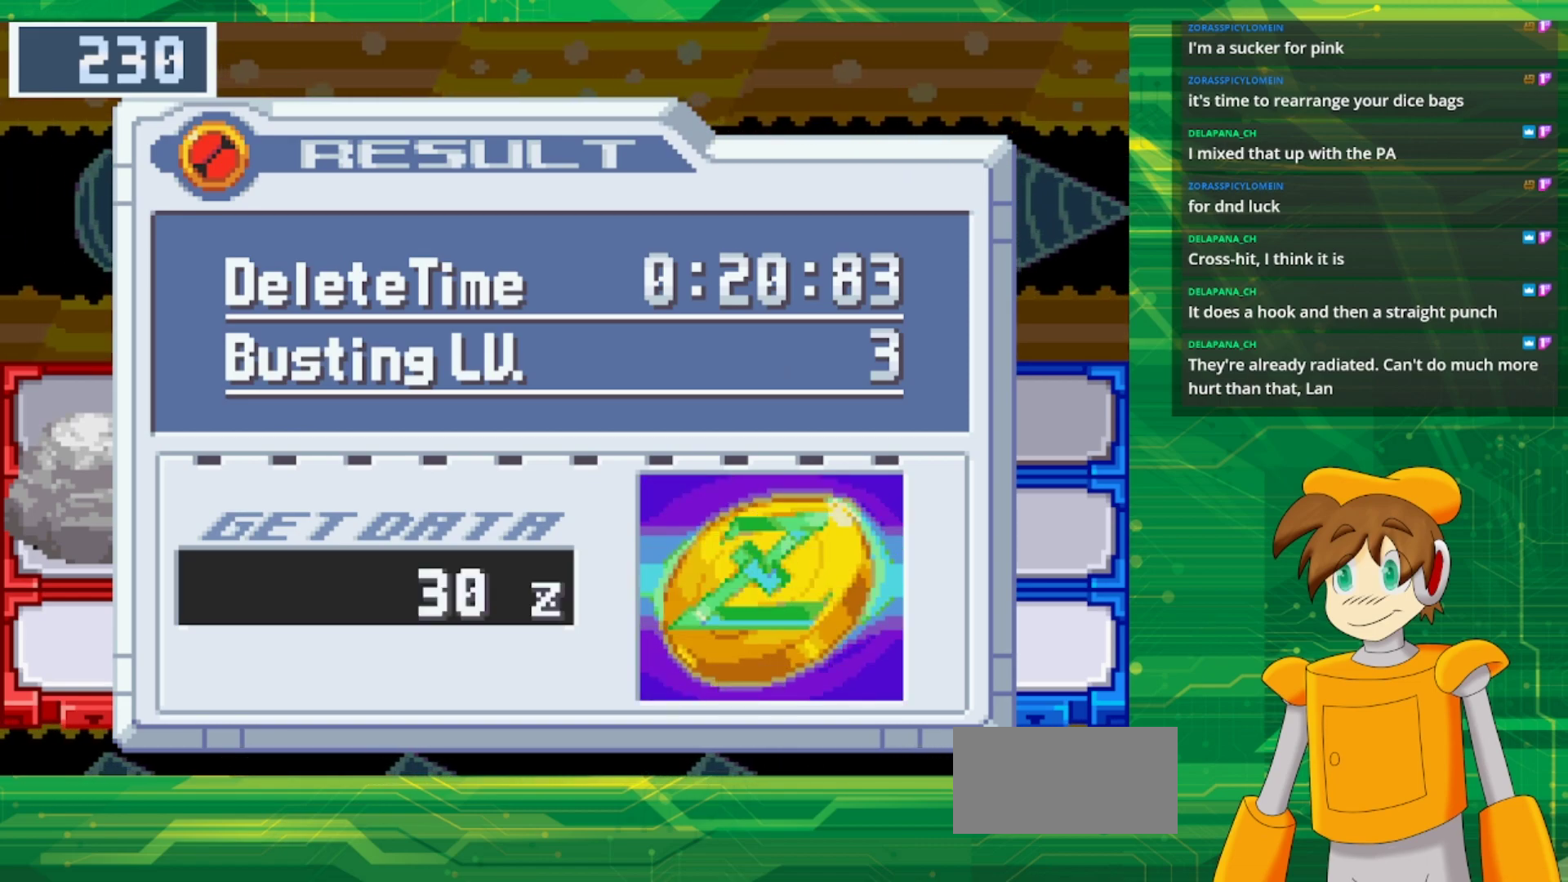
{"buttons": [], "events": []}
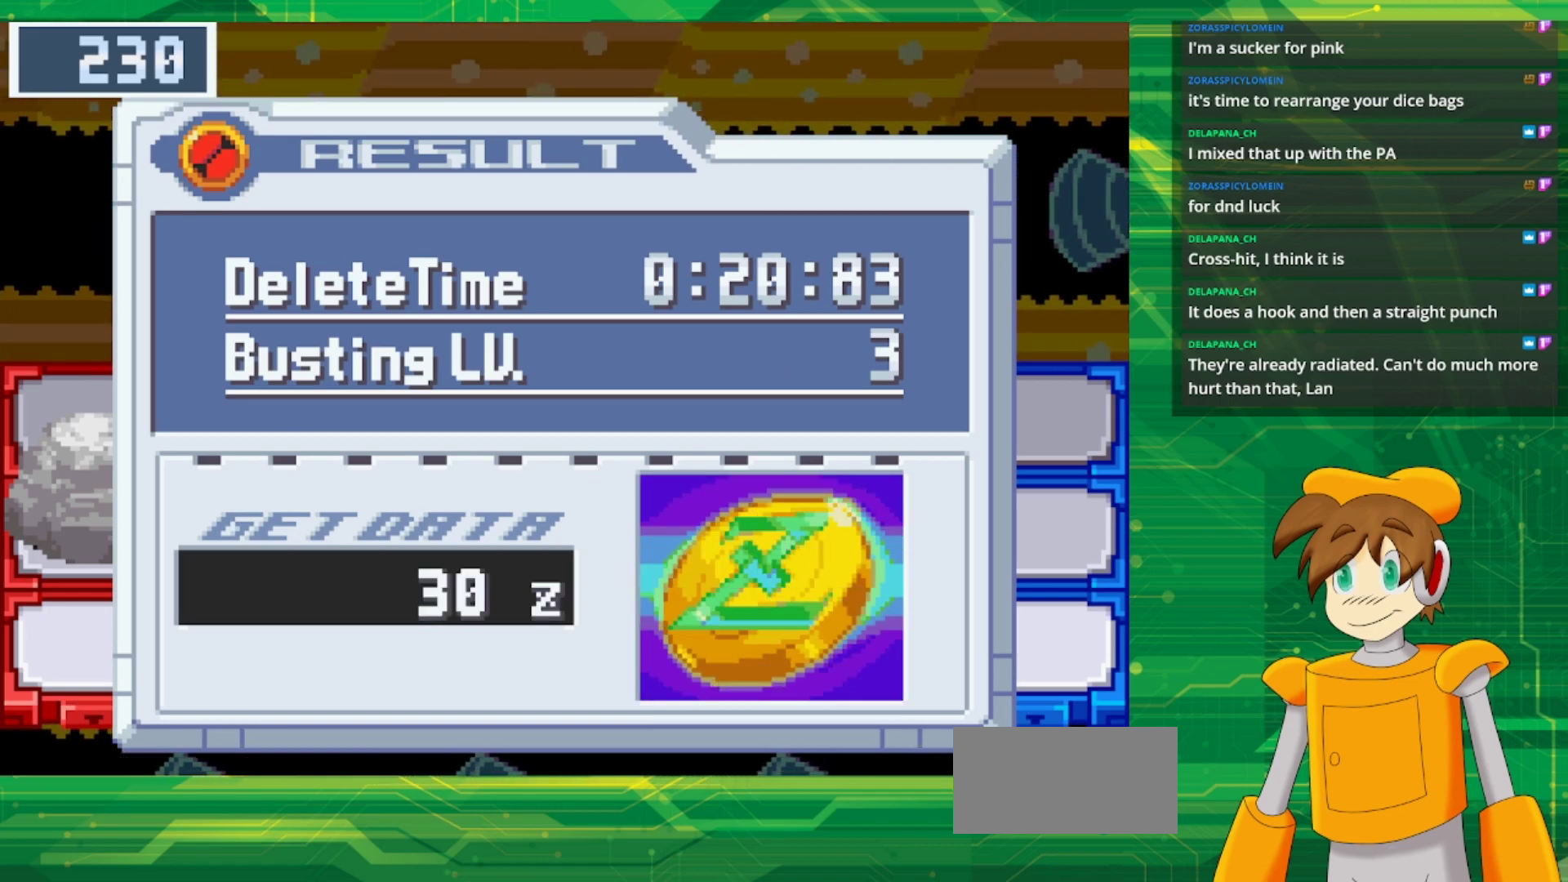
{"buttons": [], "events": [[267, "A", "down"], [450, "A", "up"]]}
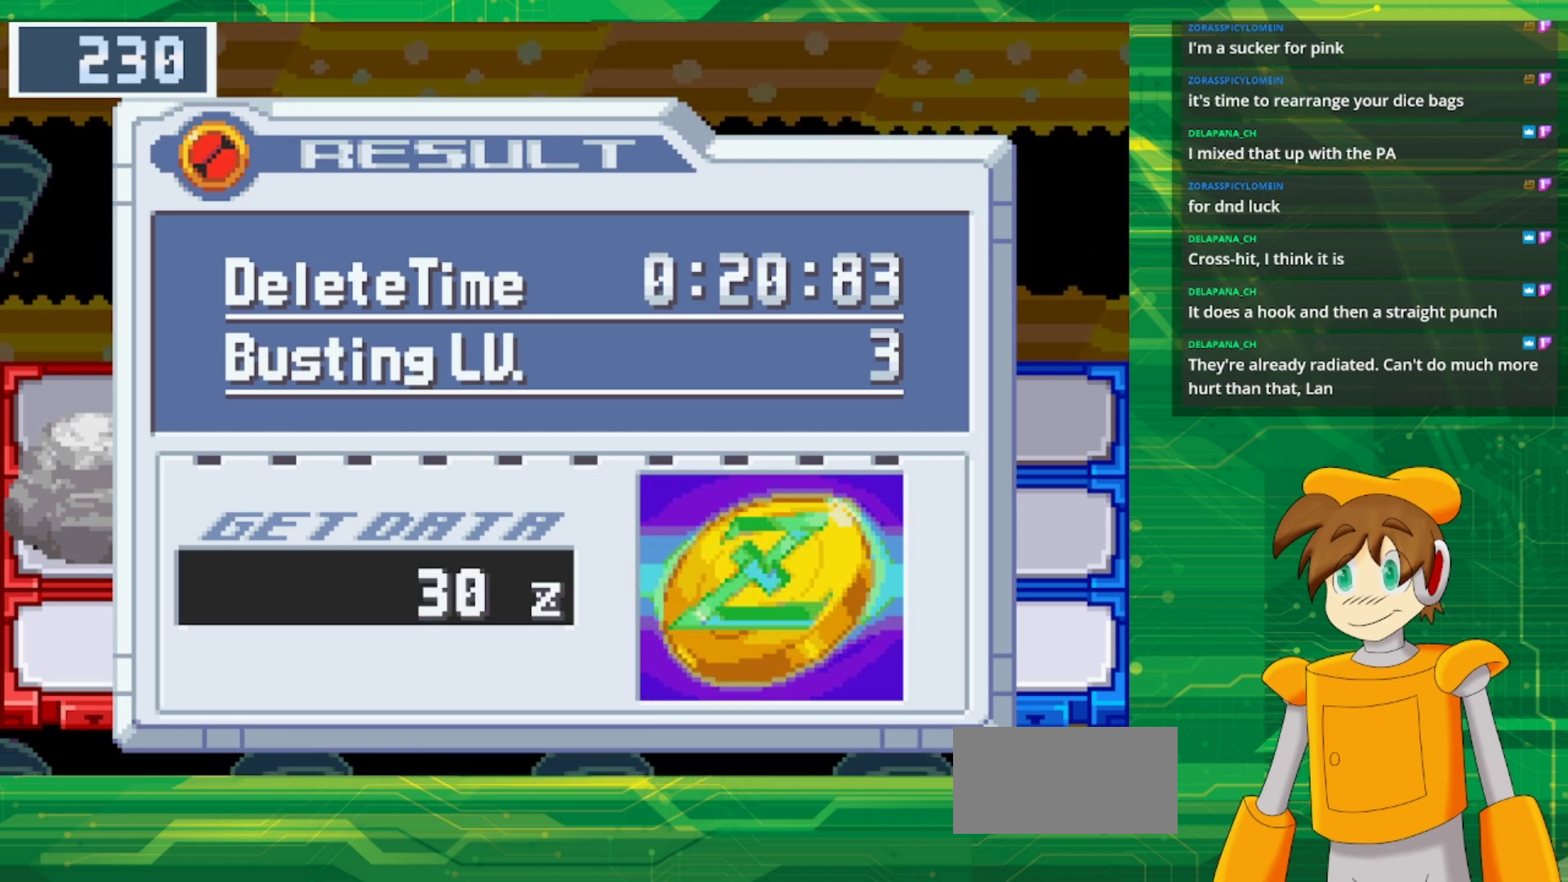
{"buttons": [], "events": []}
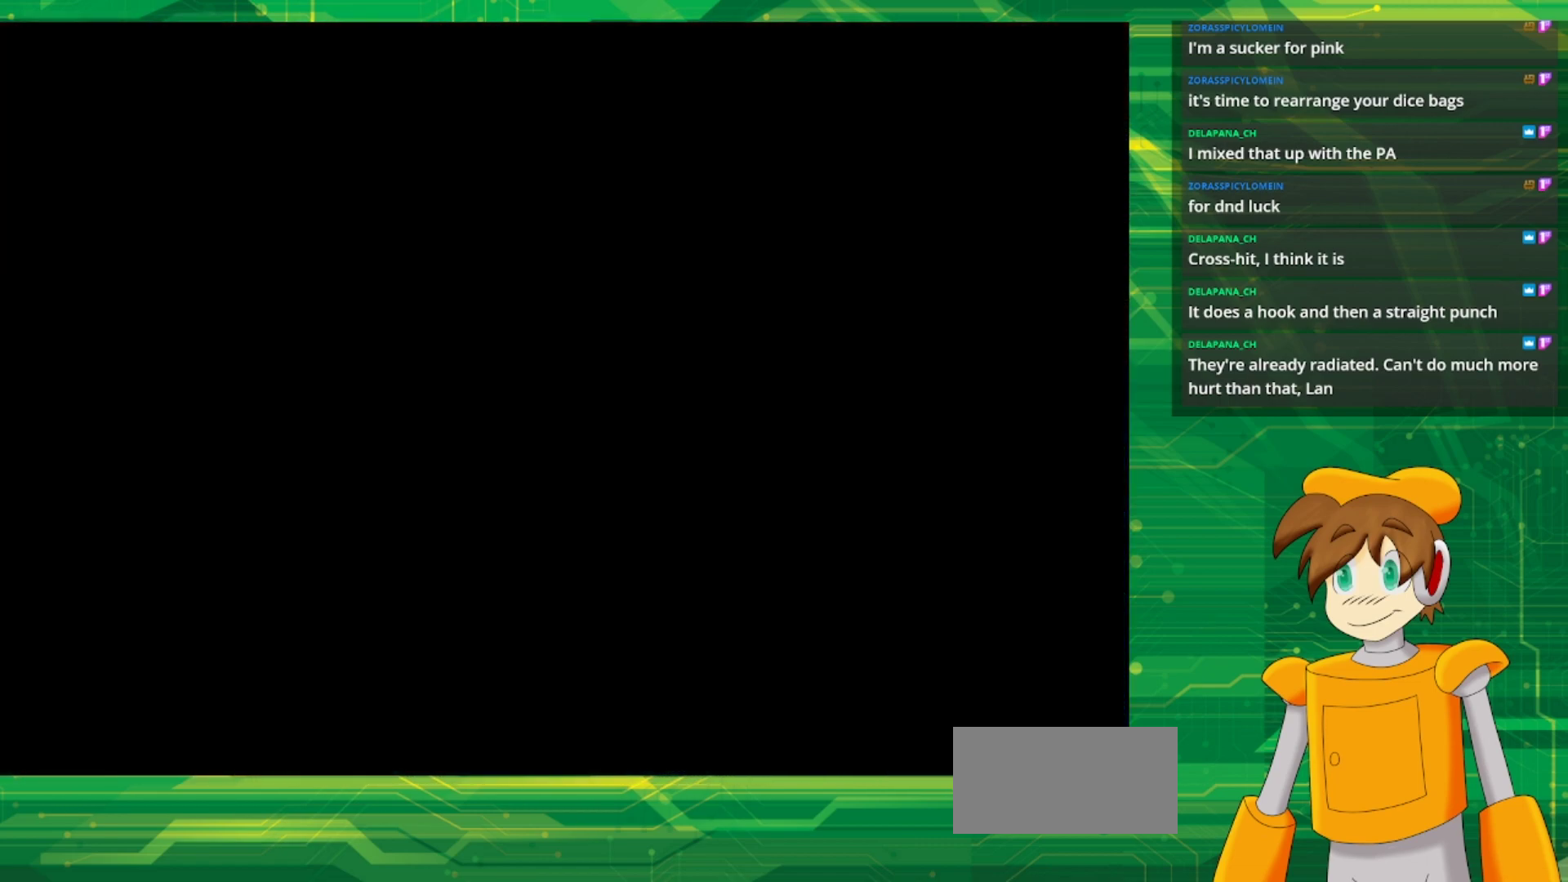
{"buttons": [], "events": []}
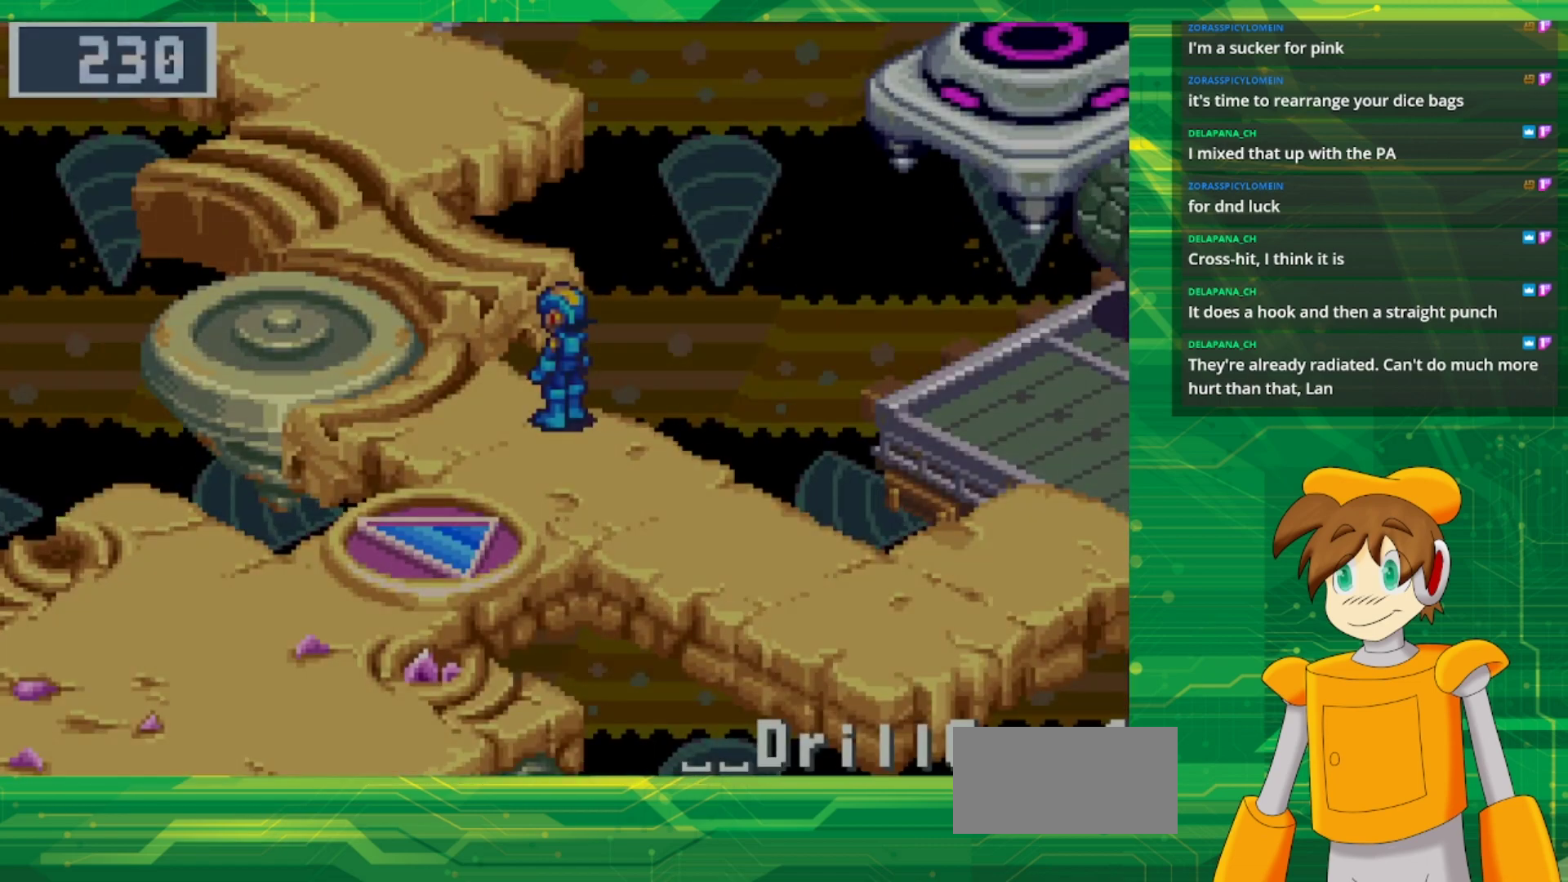
{"buttons": ["B", "DPAD_UP", "DPAD_LEFT"], "events": [[450, "B", "down"], [450, "DPAD_LEFT", "down"], [483, "DPAD_UP", "down"]]}
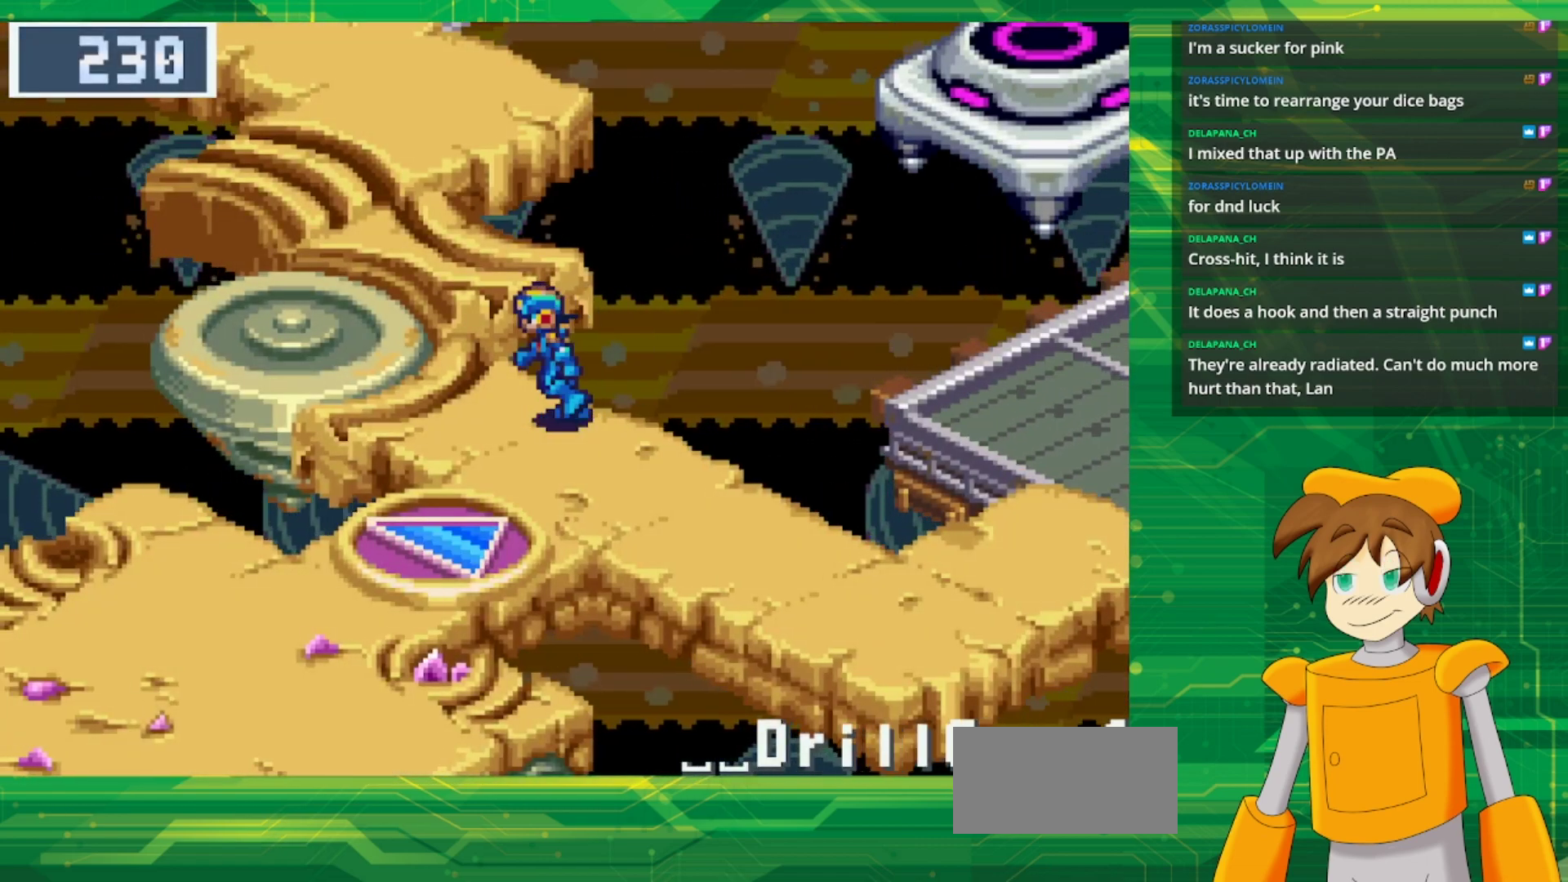
{"buttons": ["B", "DPAD_UP"], "events": [[250, "DPAD_LEFT", "up"]]}
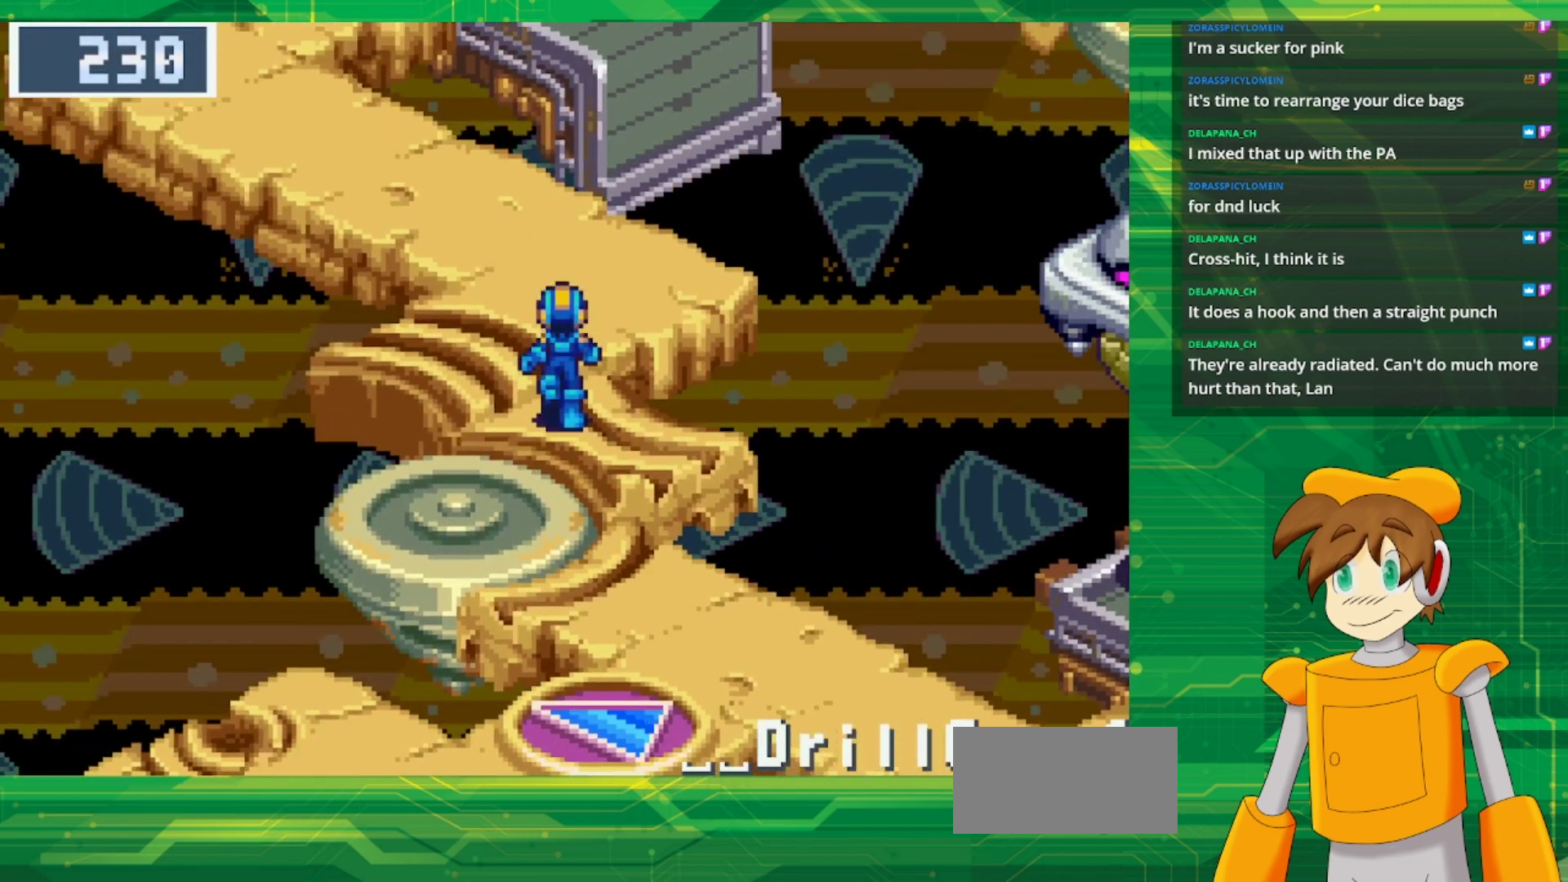
{"buttons": ["B", "DPAD_UP", "DPAD_LEFT"], "events": [[333, "DPAD_LEFT", "down"]]}
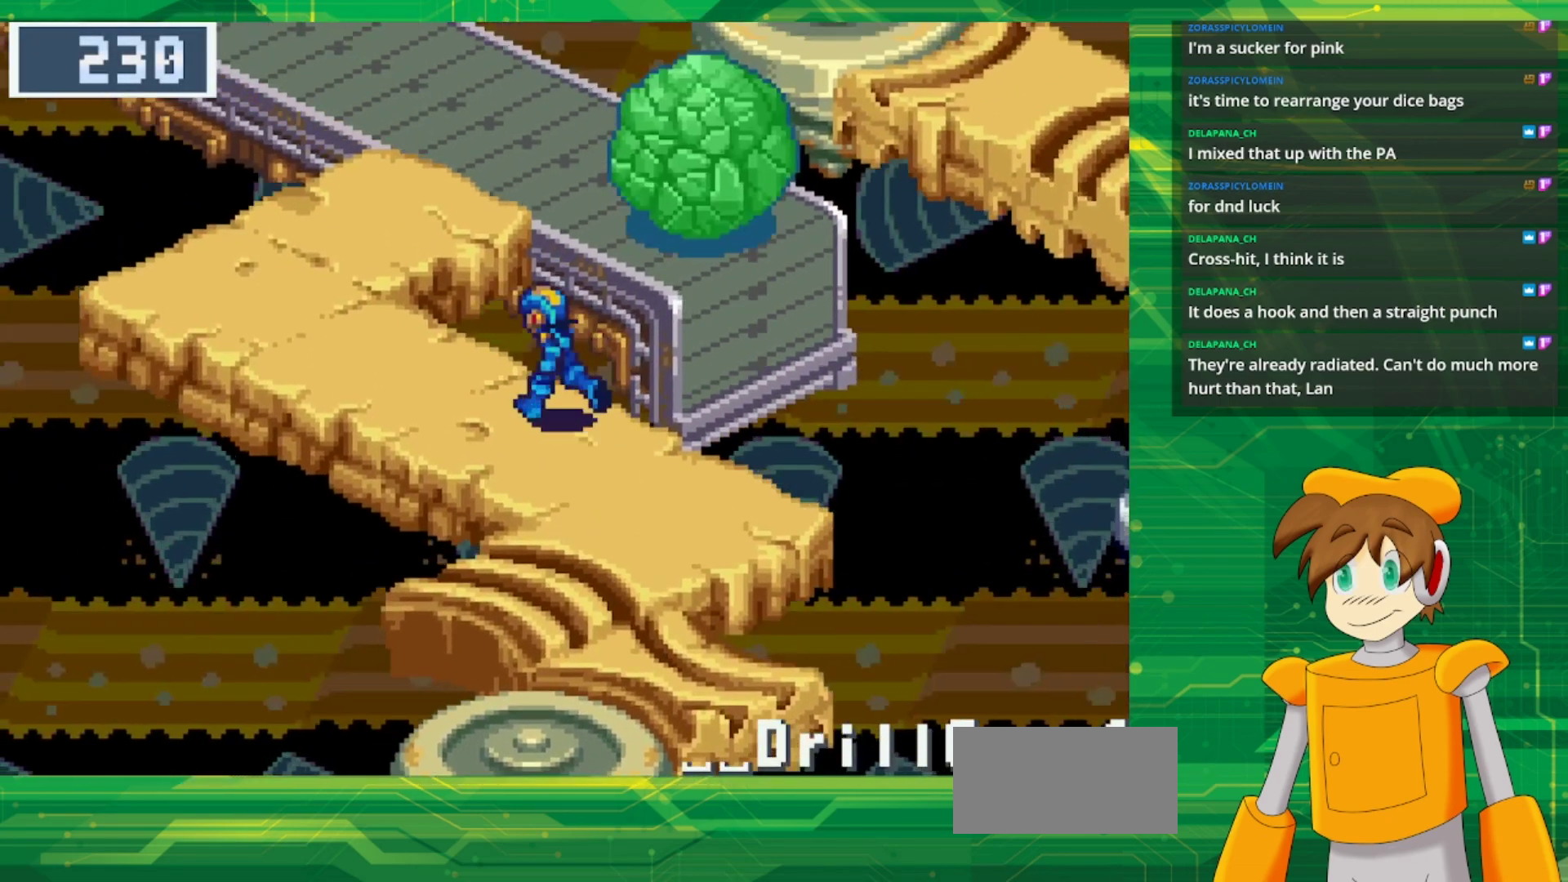
{"buttons": ["B", "DPAD_UP"], "events": [[483, "DPAD_LEFT", "up"]]}
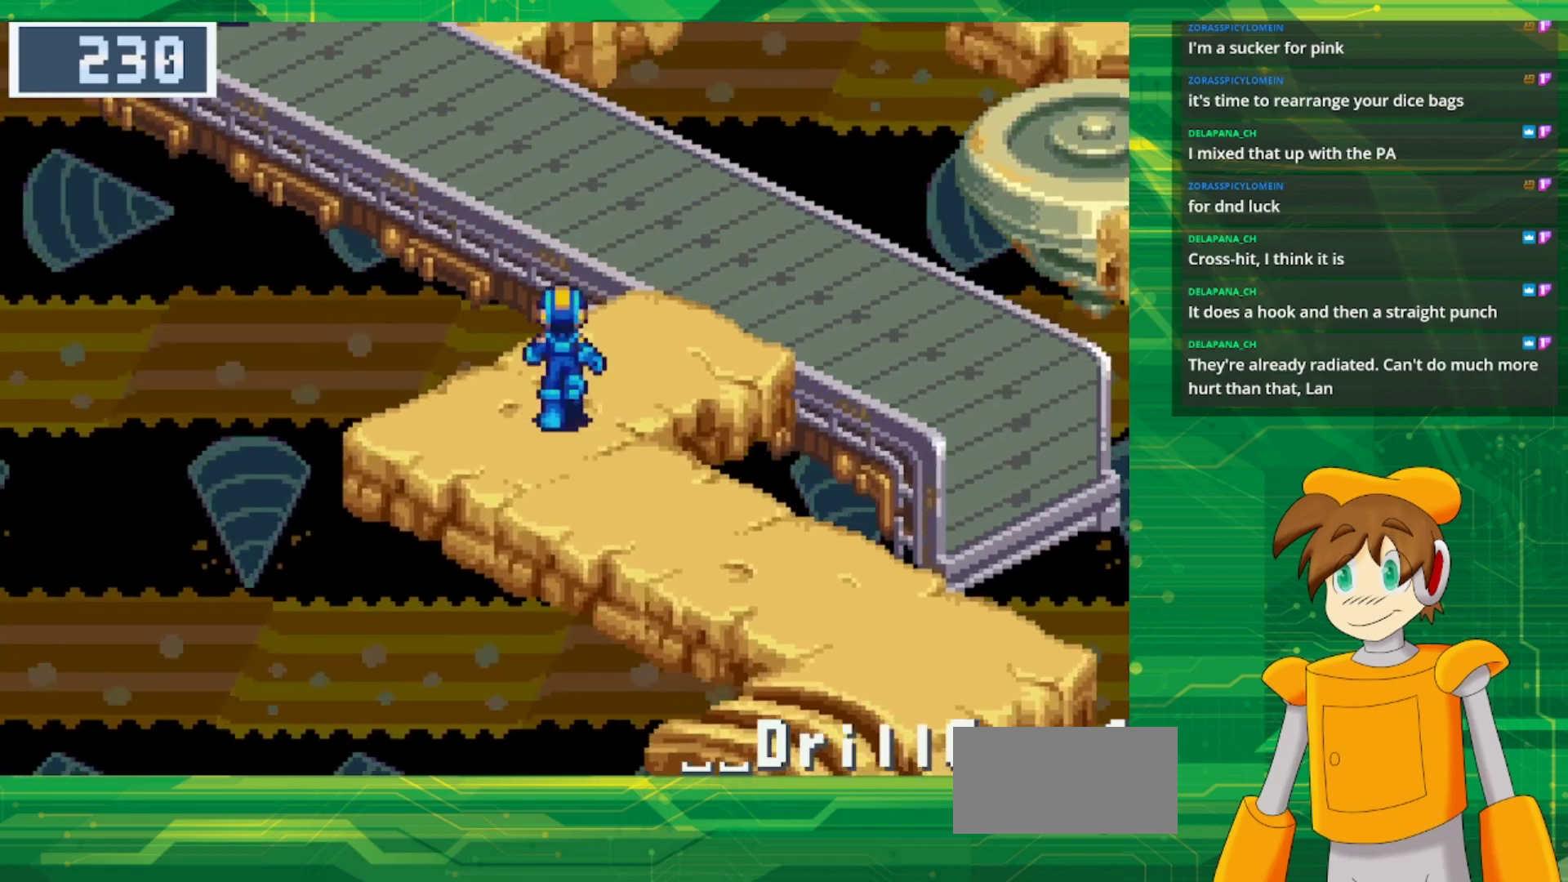
{"buttons": ["B", "DPAD_UP", "DPAD_LEFT"], "events": [[483, "DPAD_LEFT", "down"]]}
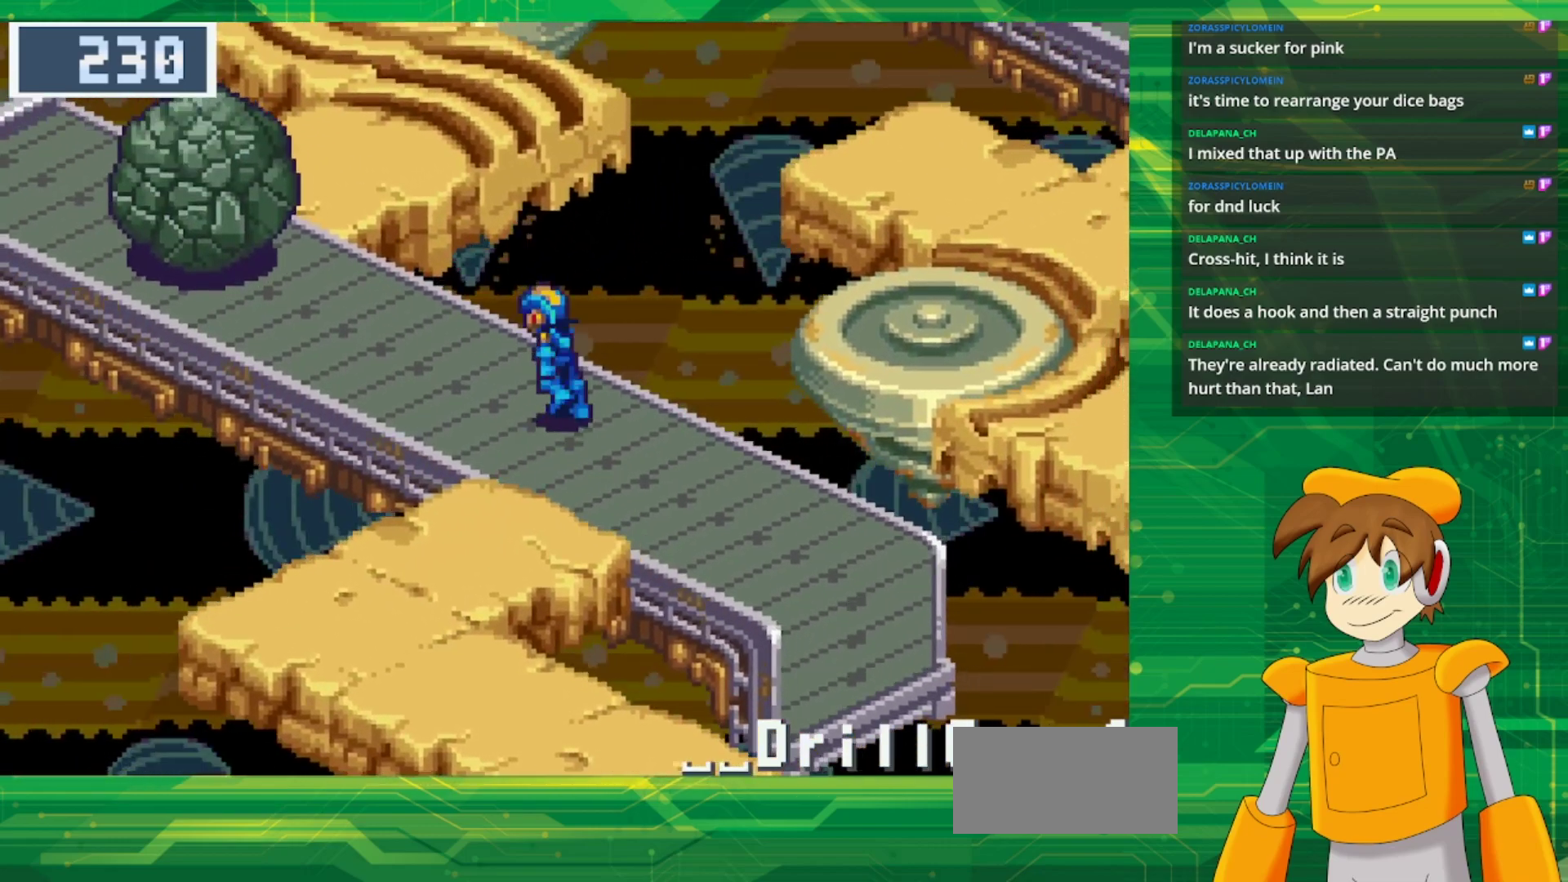
{"buttons": ["A", "B", "DPAD_UP", "DPAD_LEFT"], "events": [[400, "A", "down"]]}
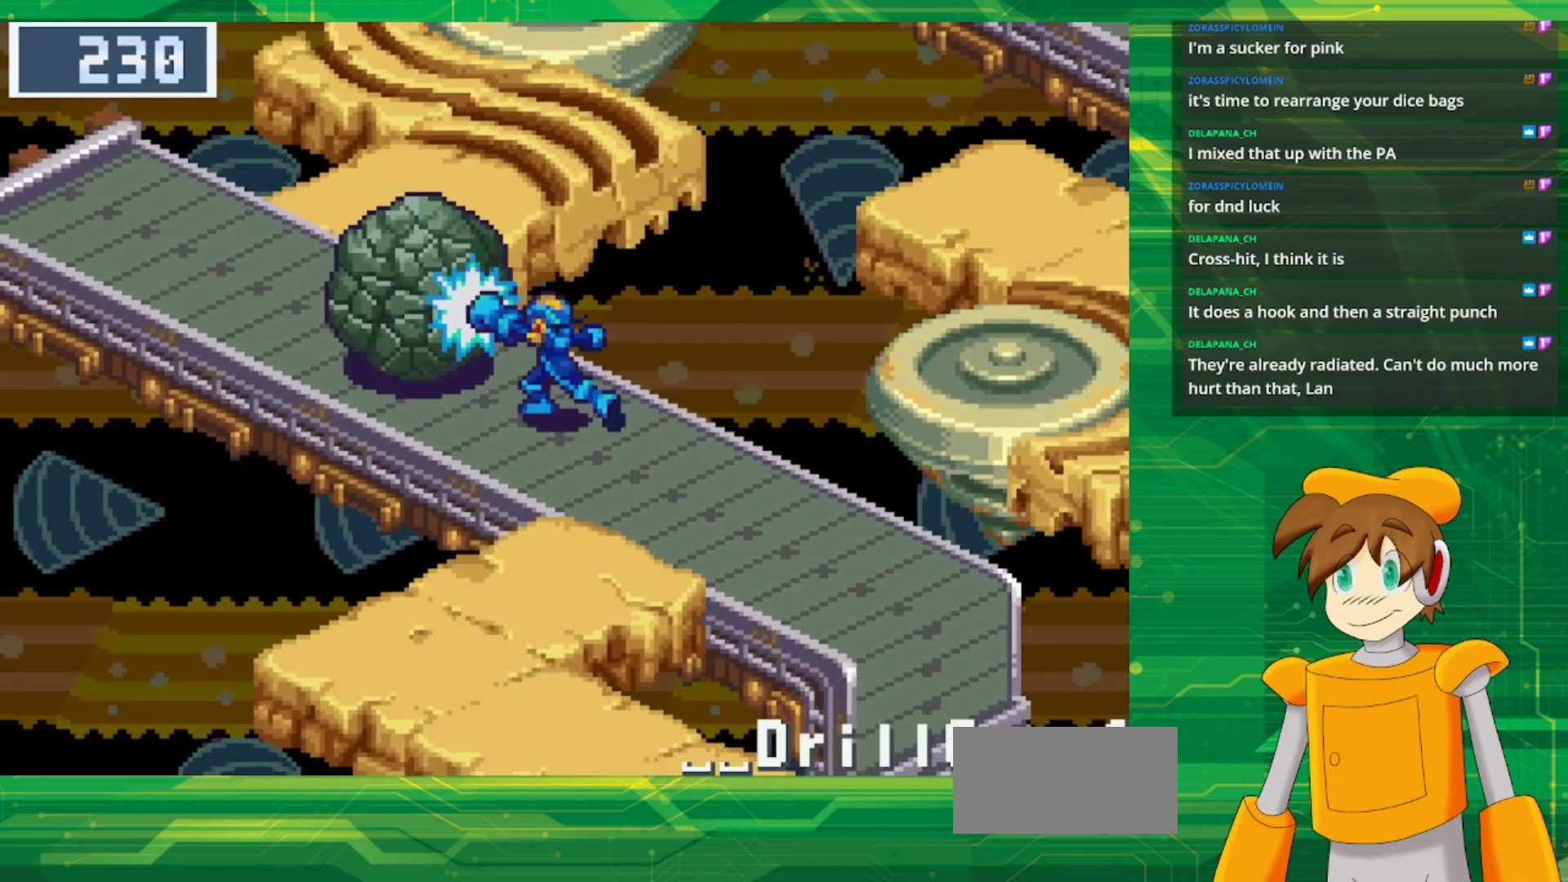
{"buttons": ["A", "B", "DPAD_UP", "DPAD_LEFT"], "events": [[50, "A", "up"], [250, "A", "down"], [367, "A", "up"], [433, "A", "down"]]}
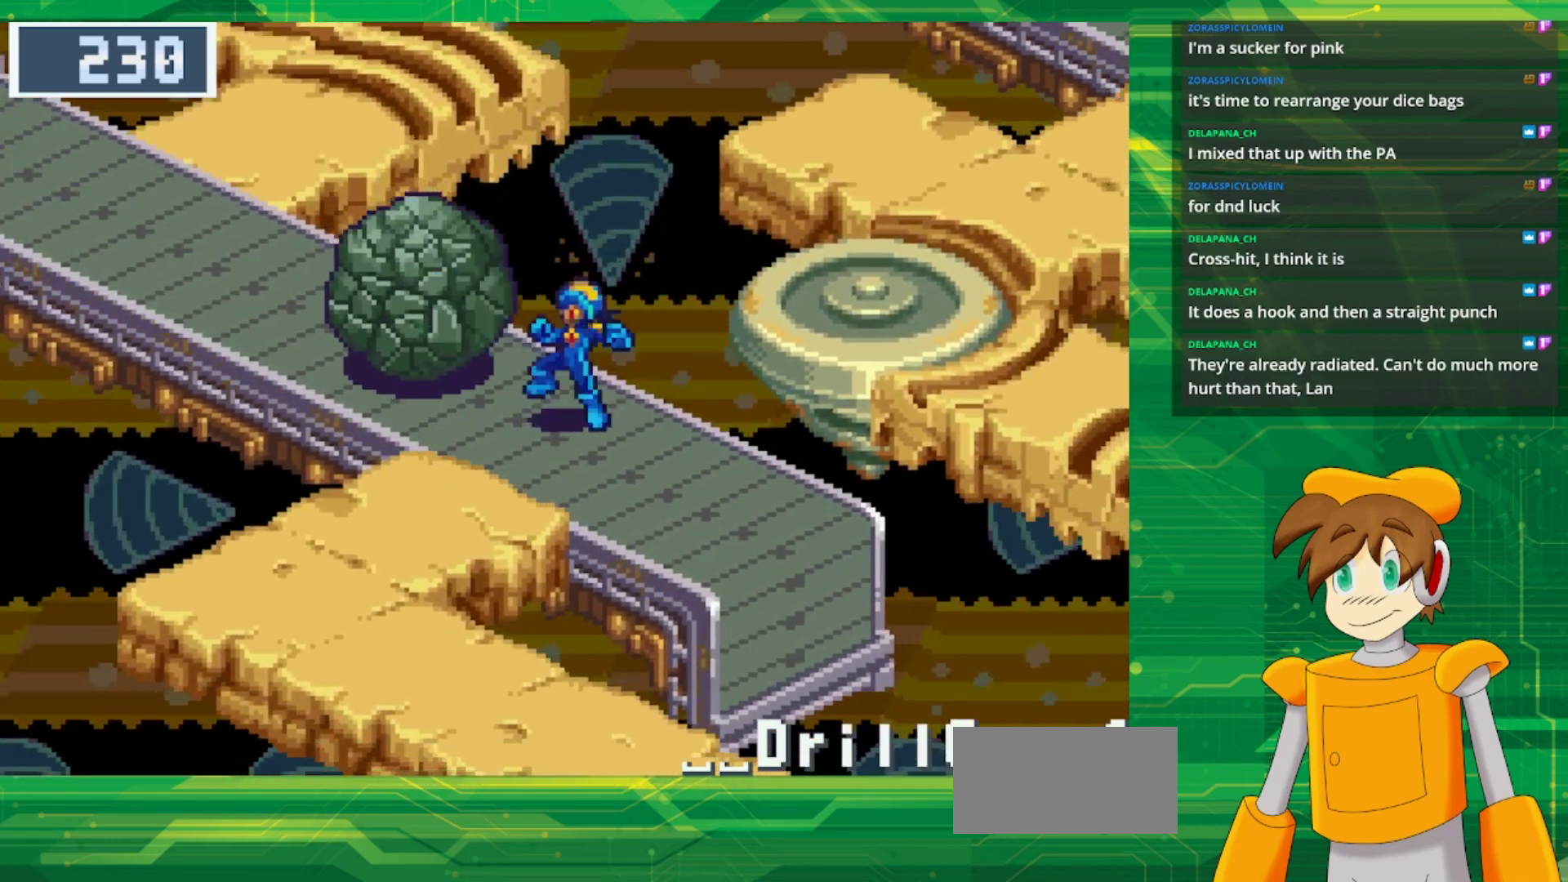
{"buttons": ["B", "DPAD_UP", "DPAD_LEFT"], "events": [[117, "A", "up"]]}
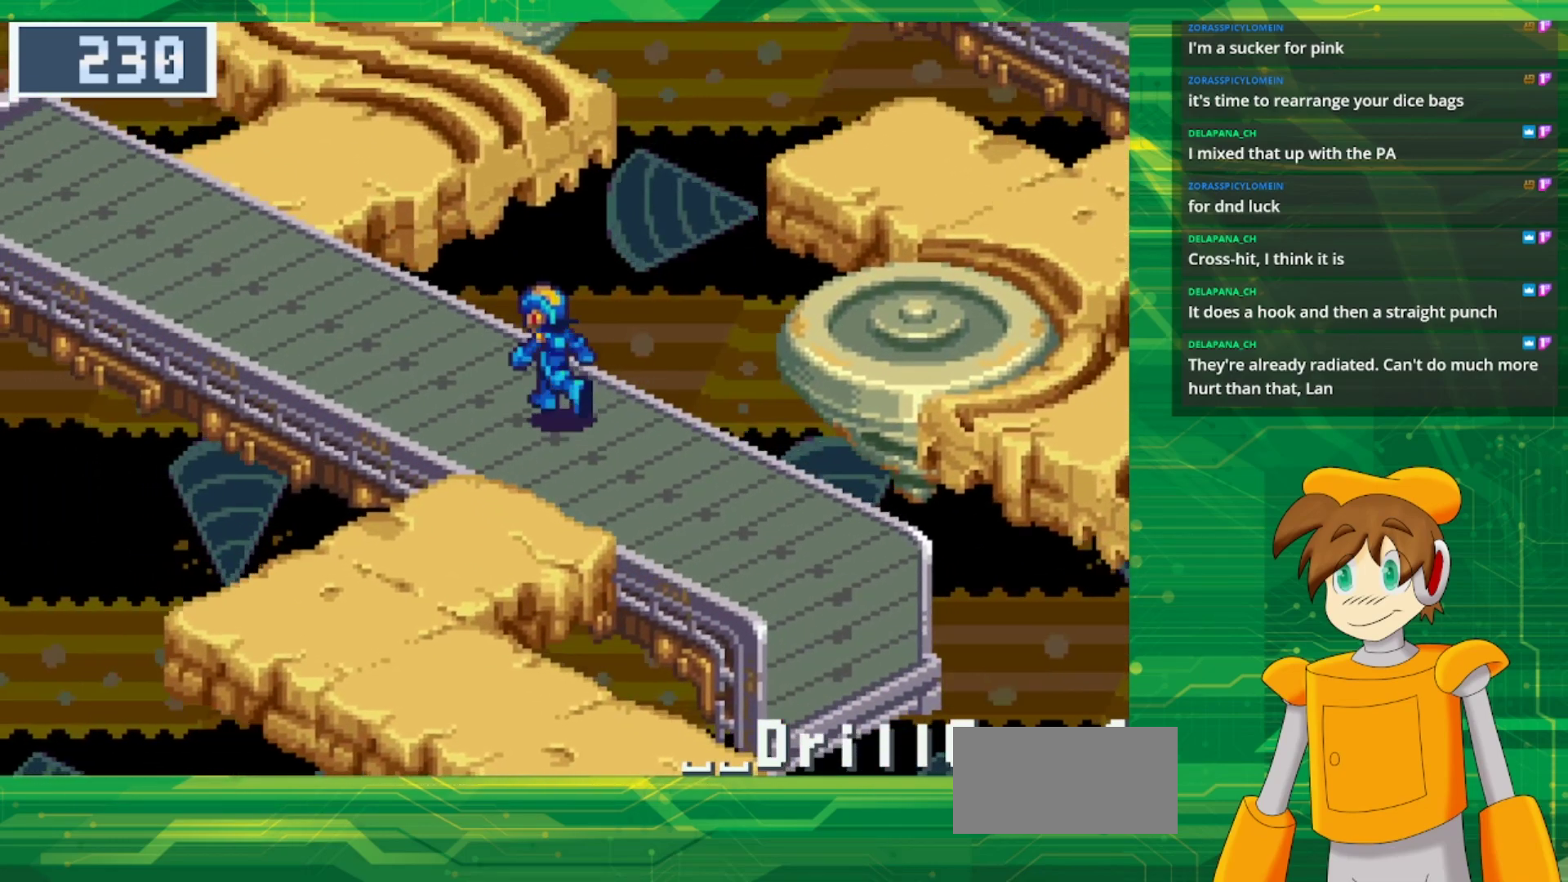
{"buttons": ["B", "DPAD_UP", "DPAD_LEFT"], "events": []}
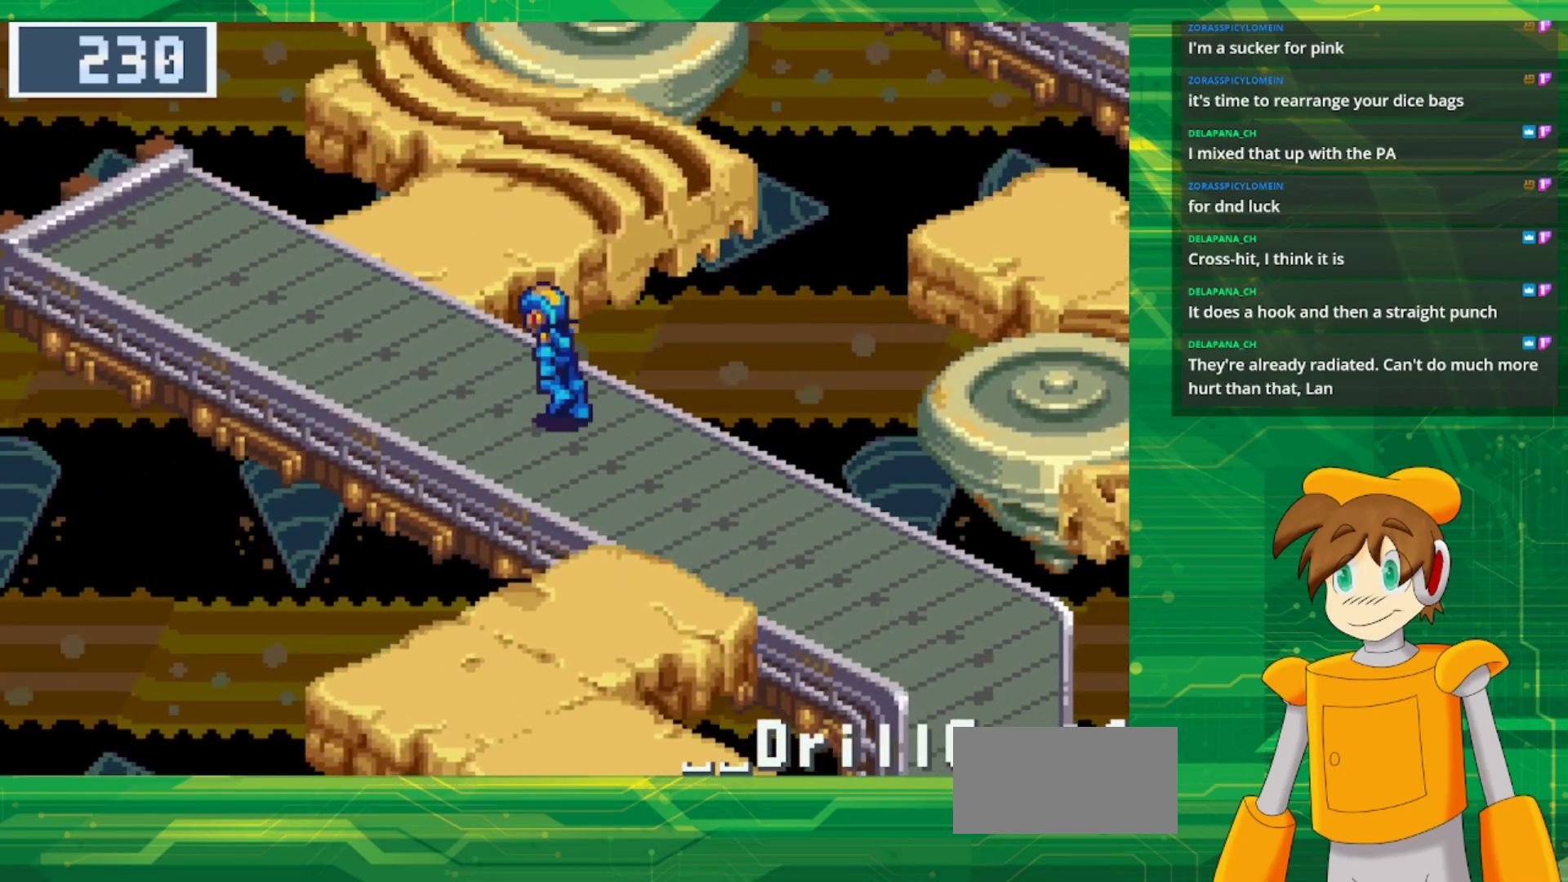
{"buttons": ["B", "DPAD_UP", "DPAD_LEFT"], "events": []}
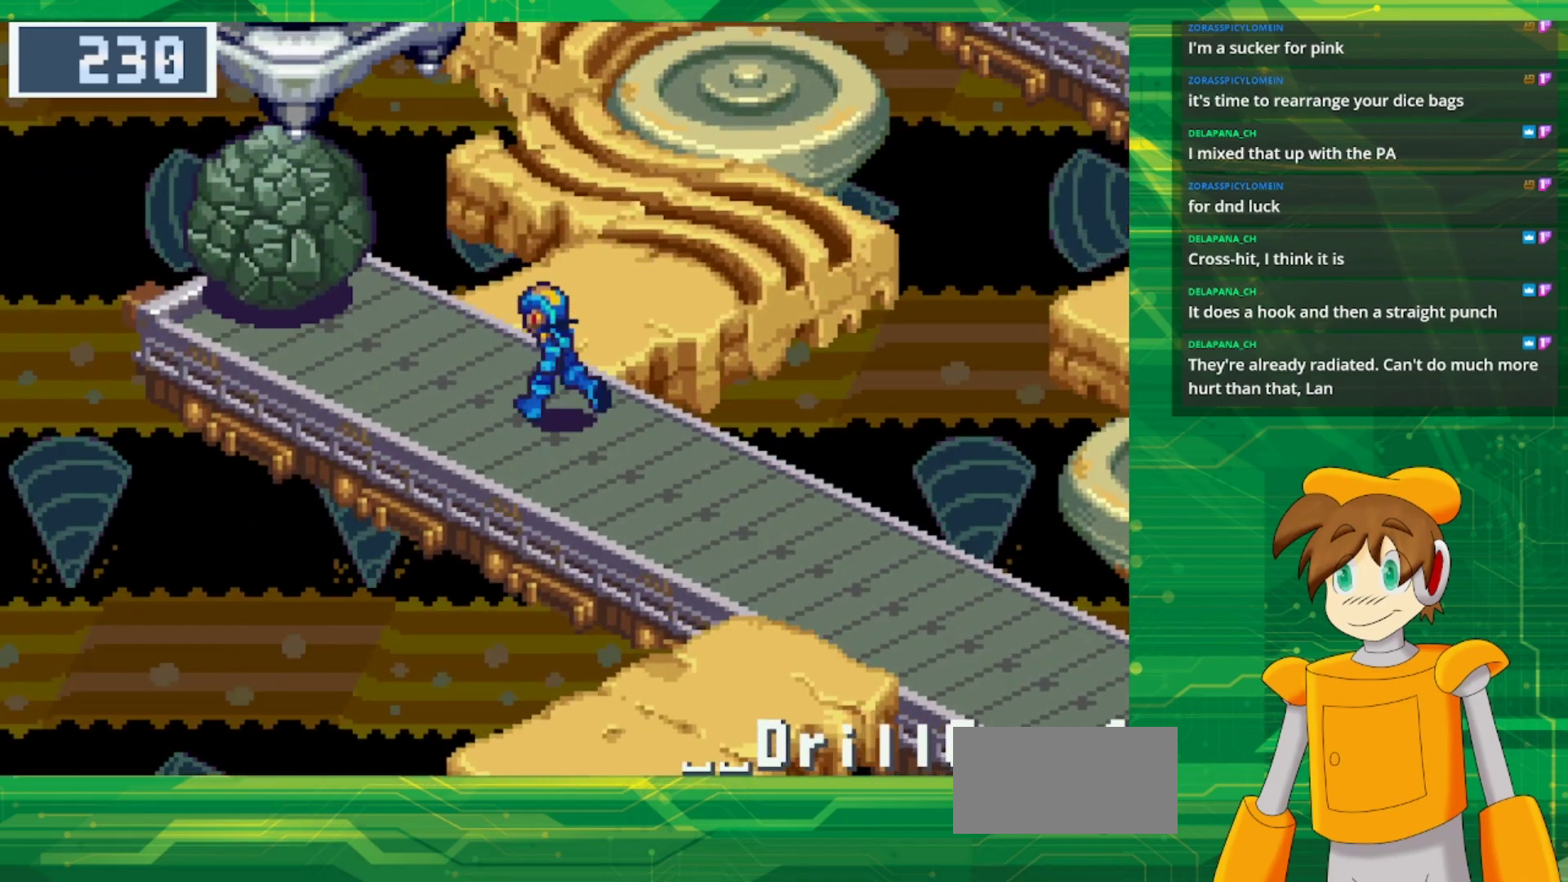
{"buttons": ["B", "DPAD_UP", "DPAD_LEFT"], "events": [[317, "A", "down"], [467, "A", "up"]]}
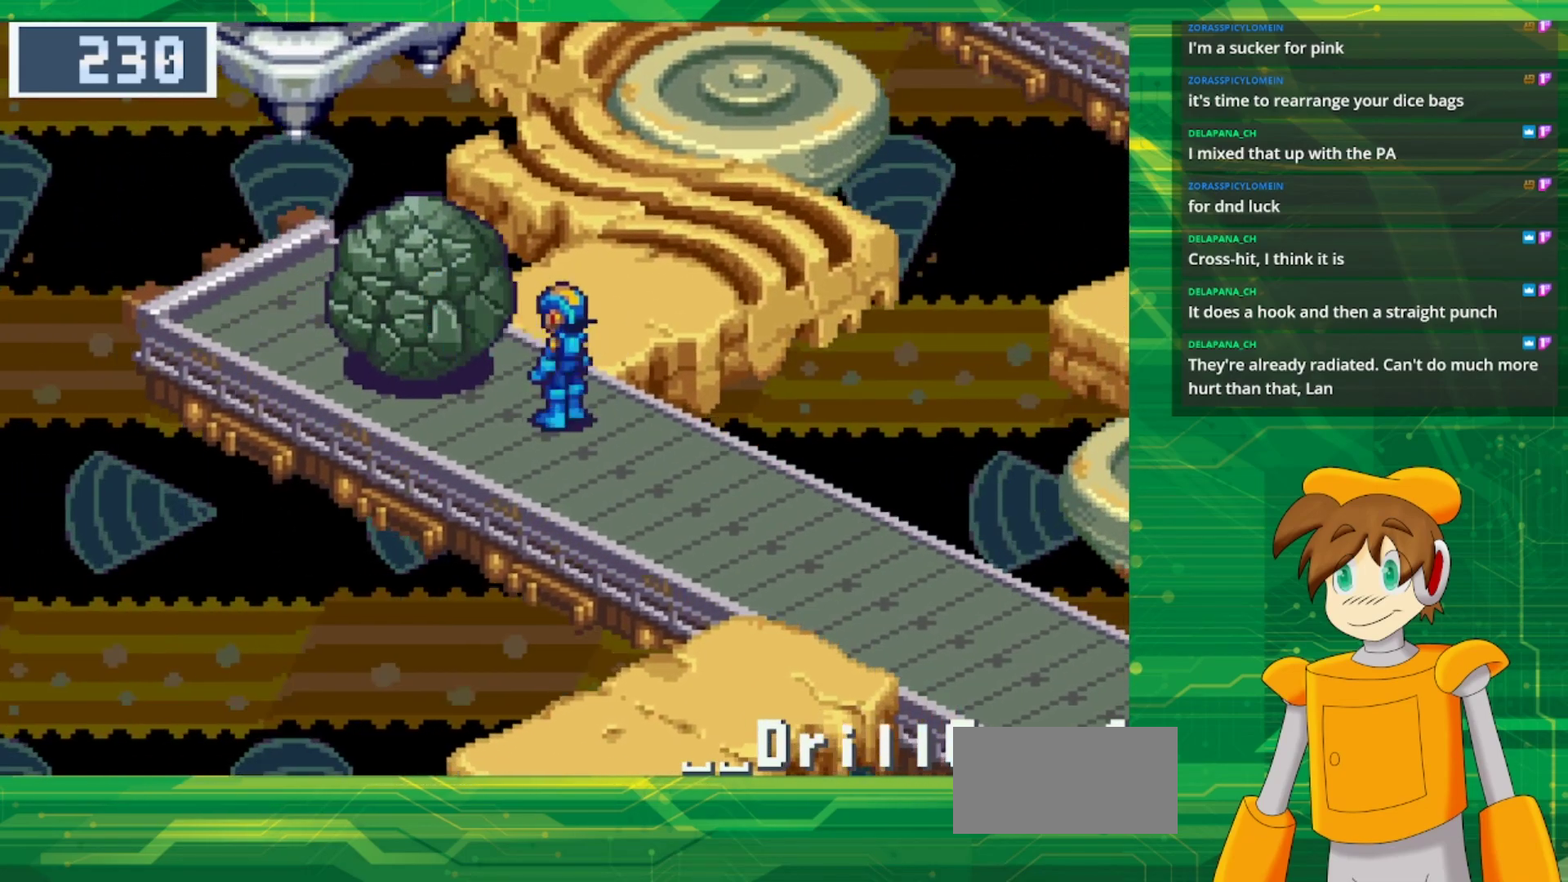
{"buttons": ["A", "B", "DPAD_UP", "DPAD_LEFT"], "events": [[100, "A", "down"], [233, "A", "up"], [367, "A", "down"]]}
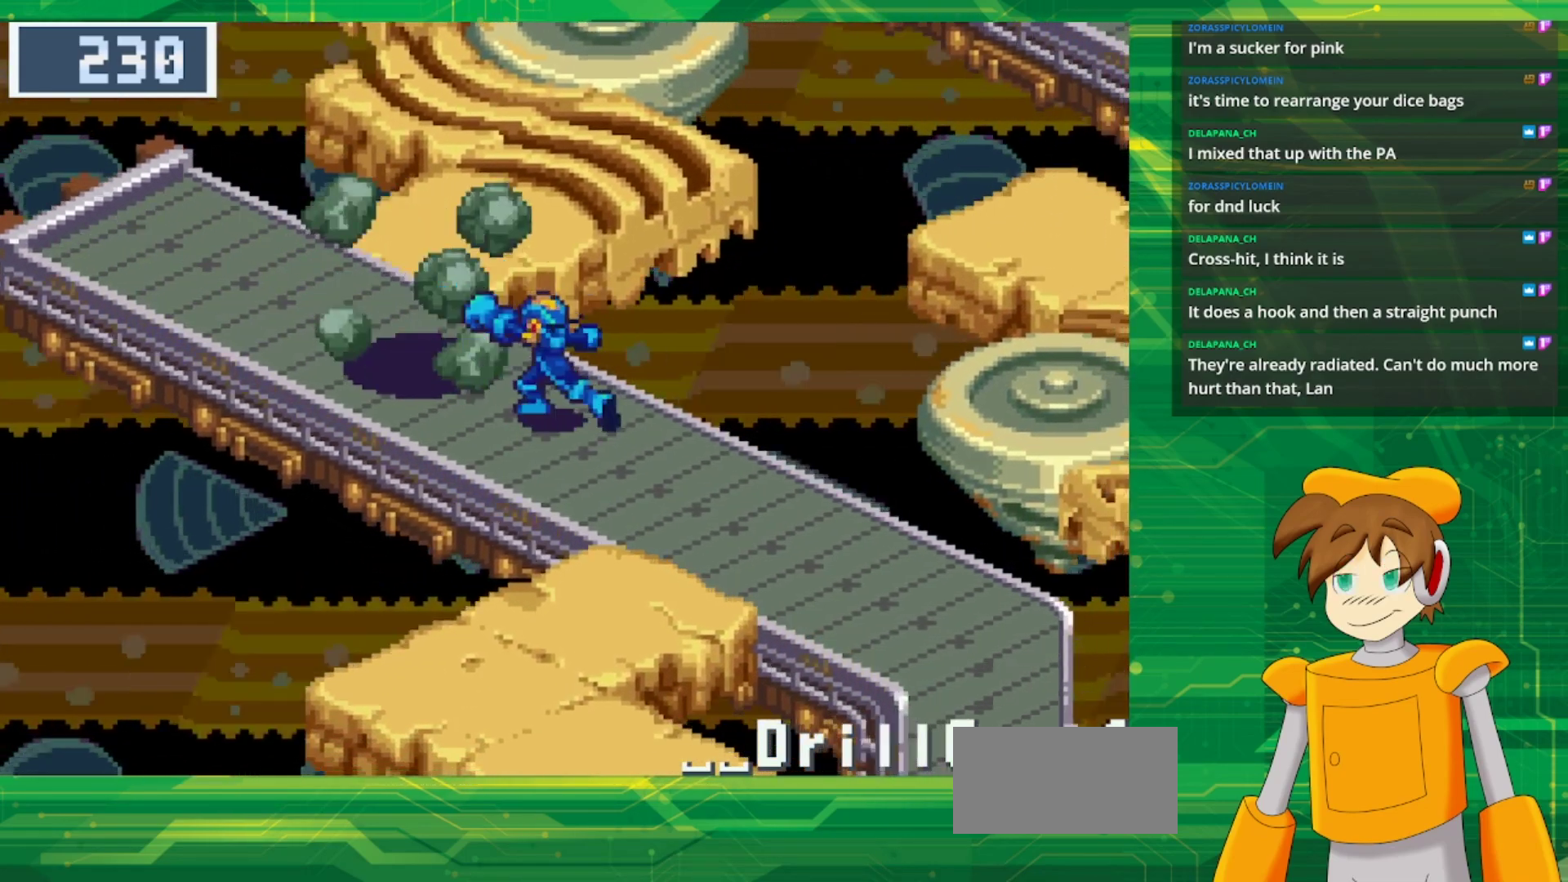
{"buttons": ["B", "DPAD_UP", "DPAD_LEFT"], "events": [[17, "A", "up"]]}
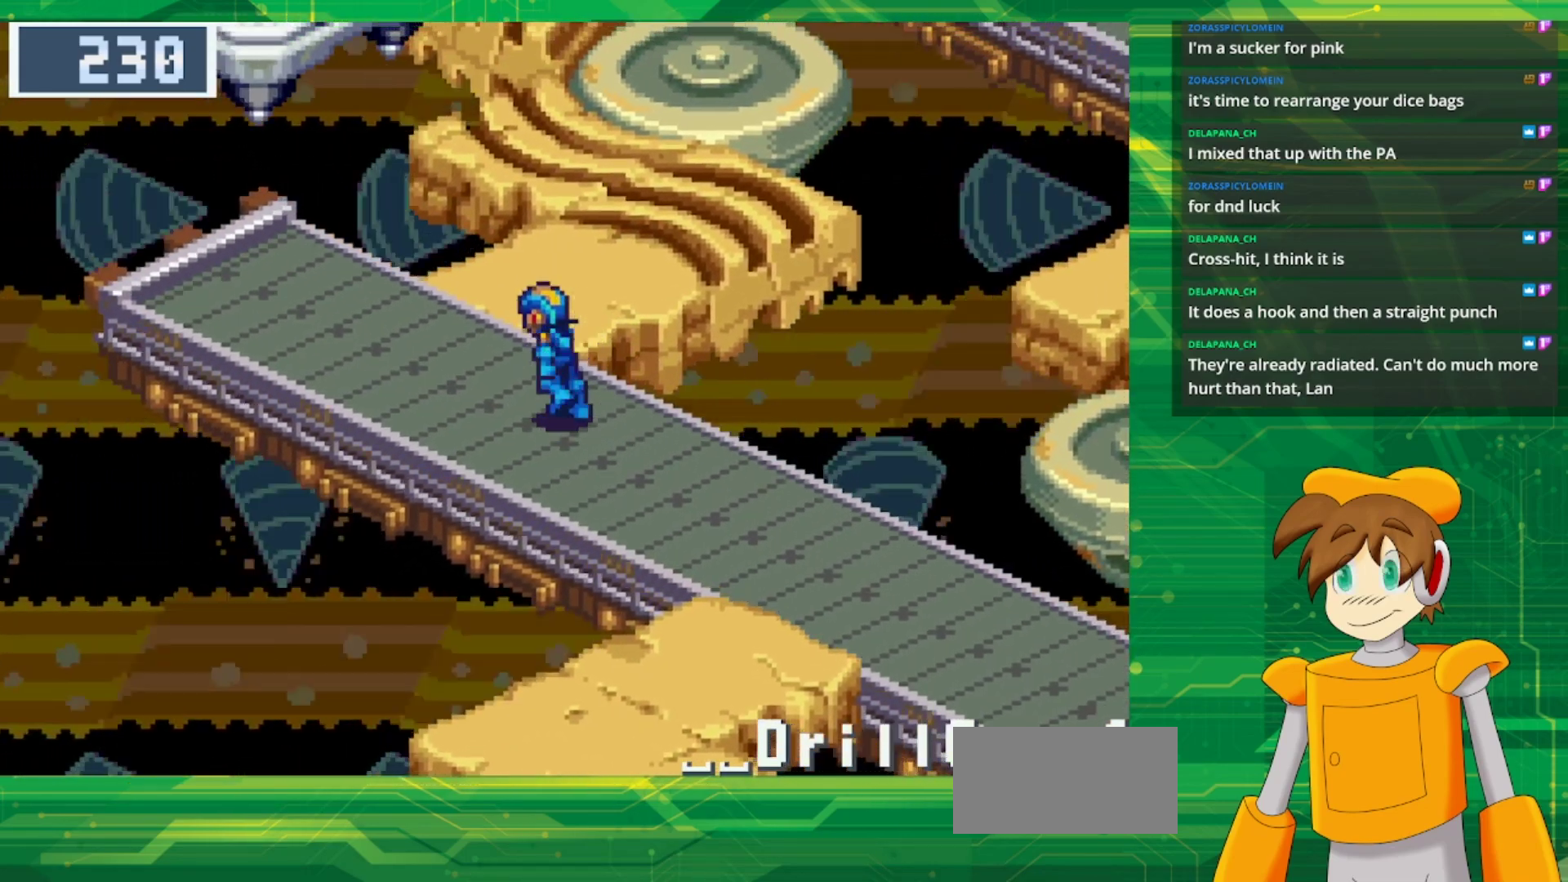
{"buttons": ["B", "DPAD_UP"], "events": [[200, "DPAD_LEFT", "up"]]}
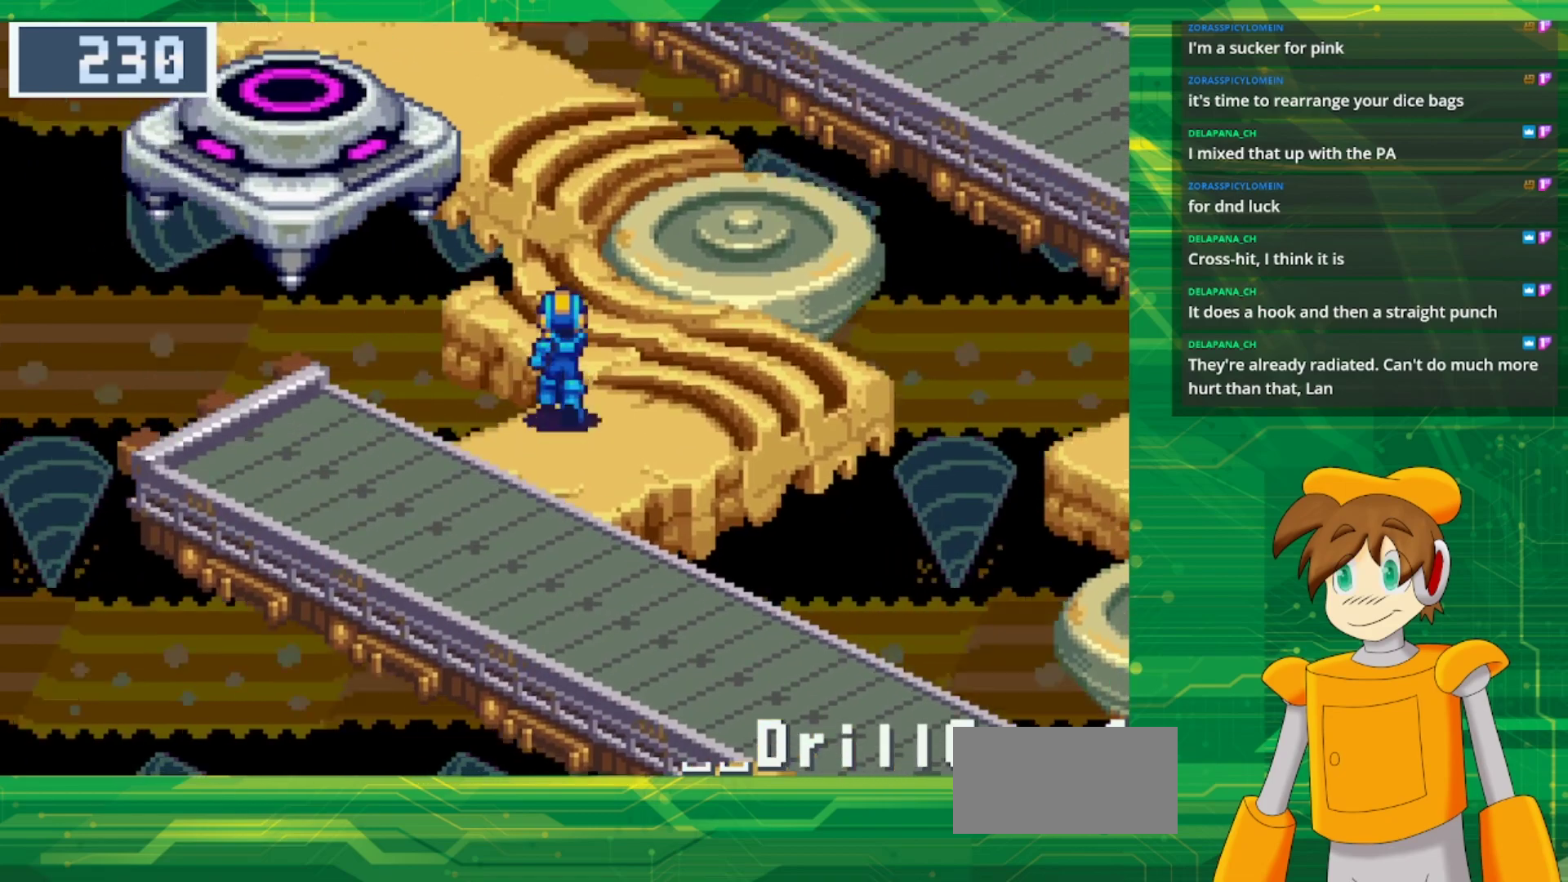
{"buttons": ["DPAD_UP"], "events": [[417, "B", "up"]]}